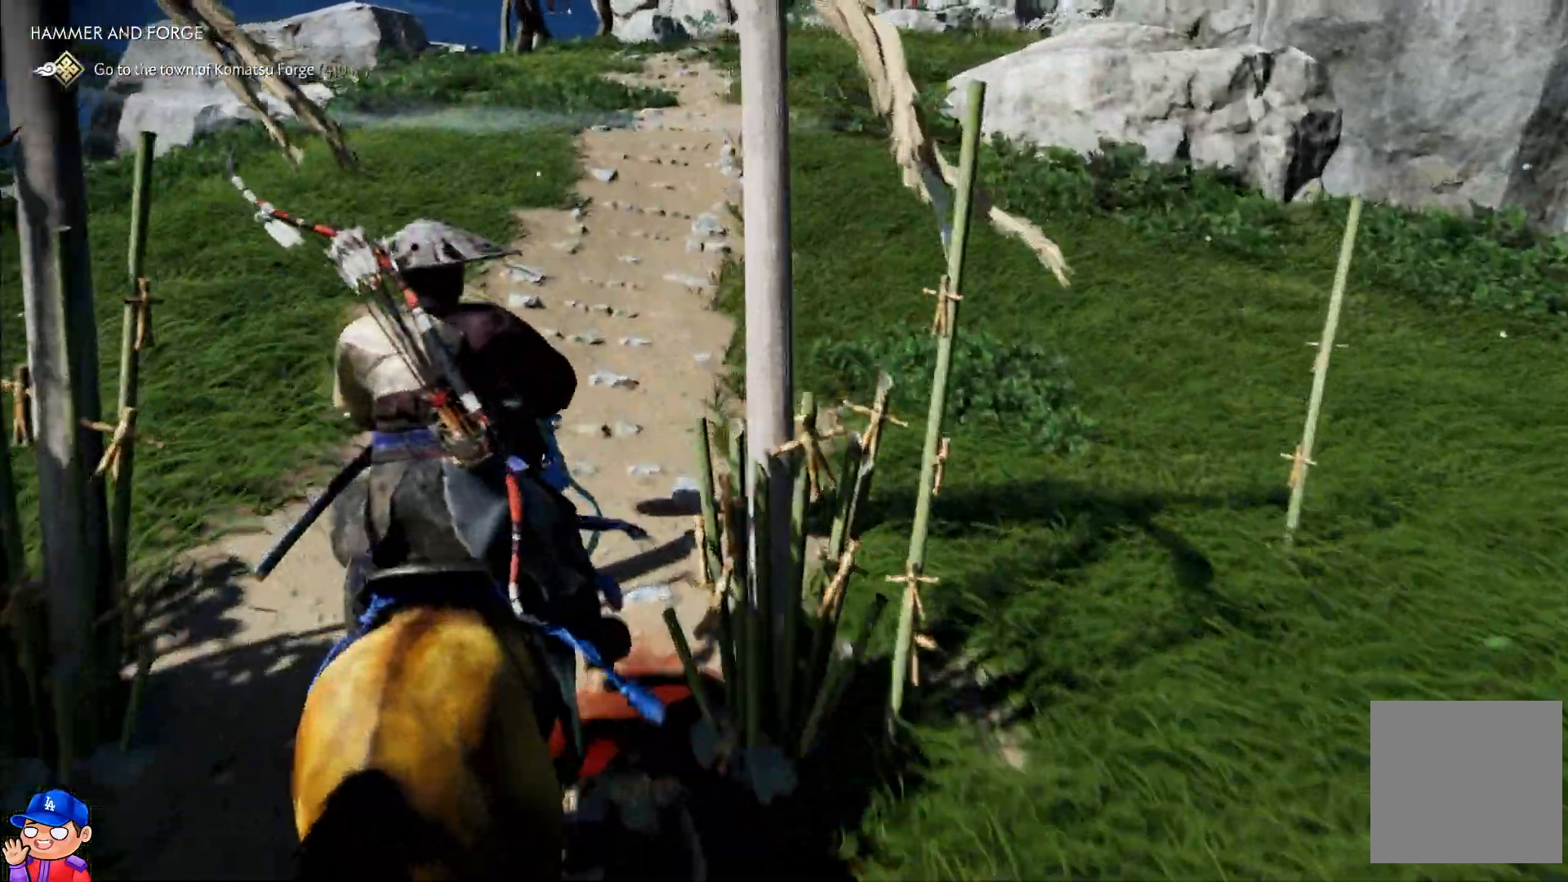
Gameplay with a controller (PlayStation layout); each line is a JSON object with the inputs held at the frame after it (dt_ms = milliseconds from this image to that frame). "events" lists button and stick changes between this image and that frame as [ms after this image, input, new state], when the widget could be followed in between. Not read: L3 R3.
{"dt_ms": 500, "buttons": [], "left_stick": "up", "right_stick": "up", "events": [[167, "right_stick", "up"]]}
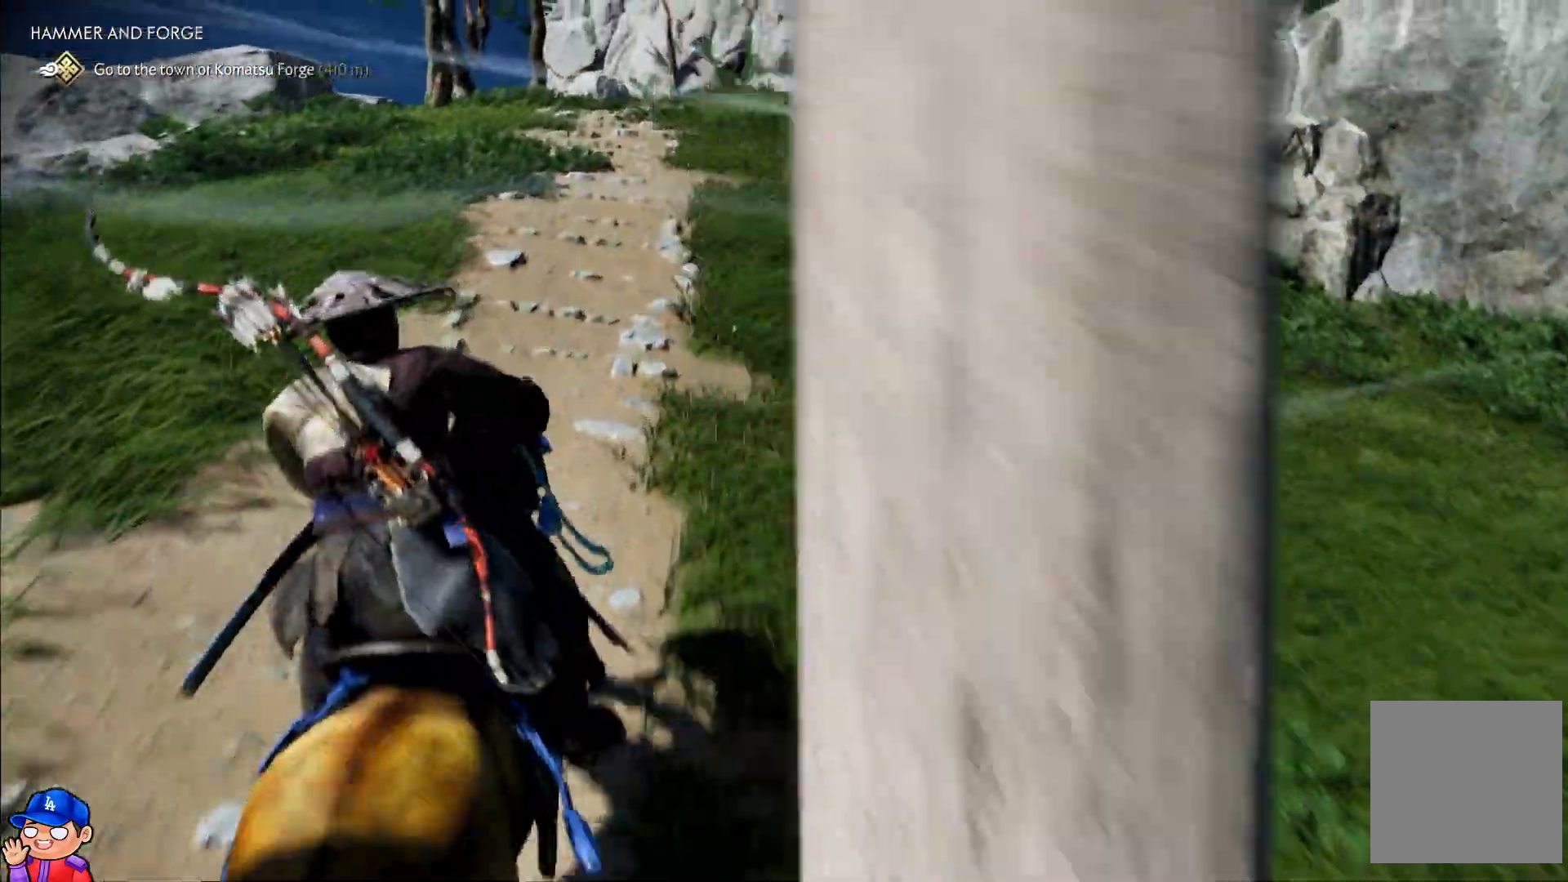
{"dt_ms": 500, "buttons": [], "left_stick": "up", "right_stick": "right", "events": [[83, "right_stick", "center"], [283, "right_stick", "right"]]}
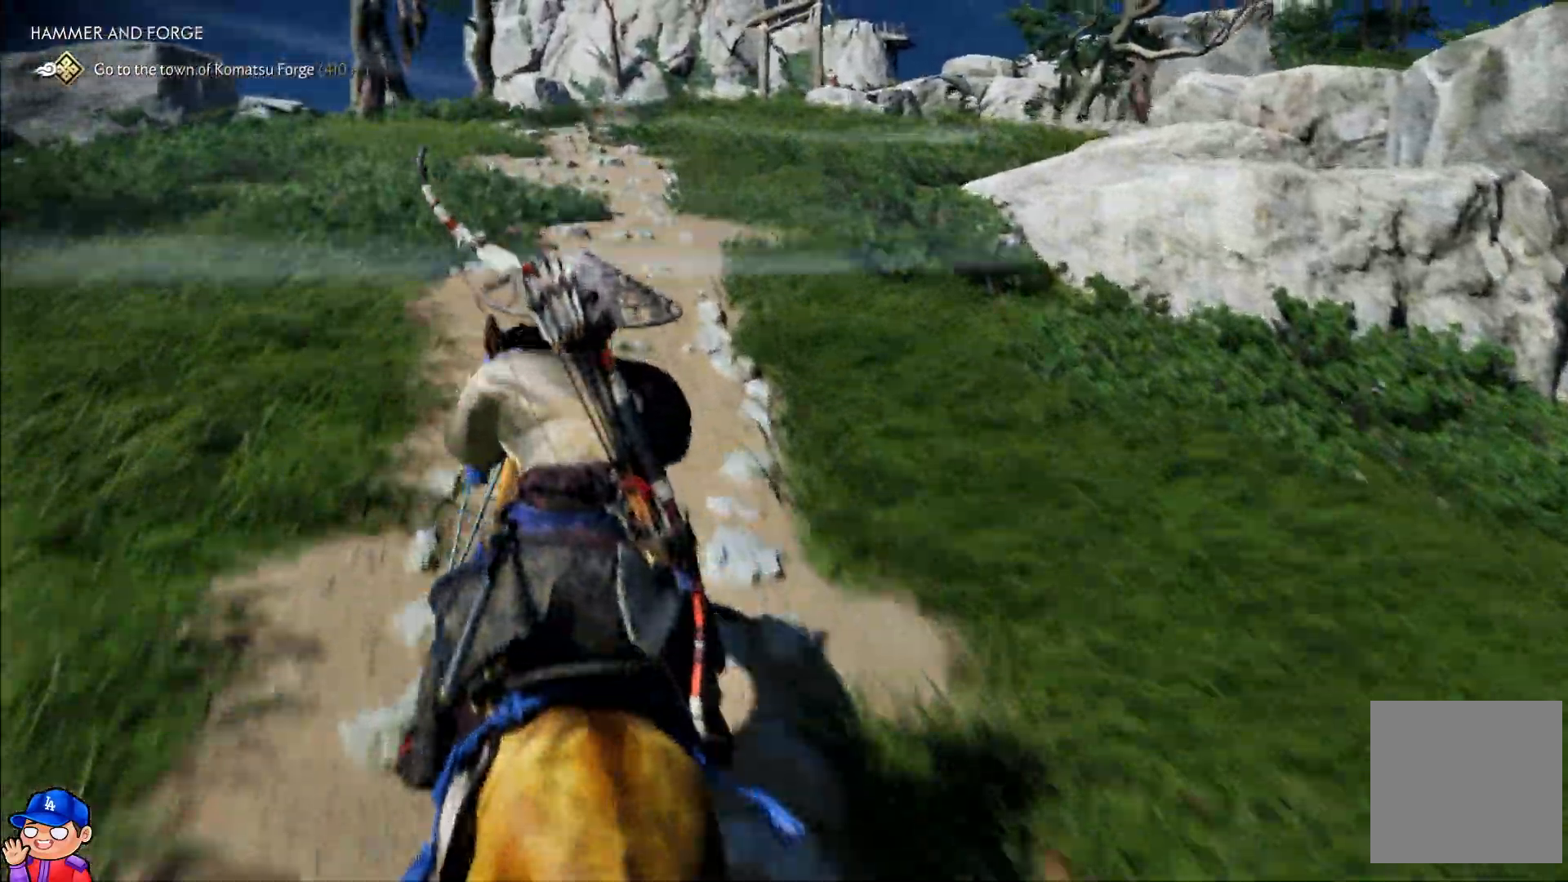
{"dt_ms": 500, "buttons": [], "left_stick": "up", "right_stick": "right", "events": [[183, "right_stick", "center"], [317, "right_stick", "right"]]}
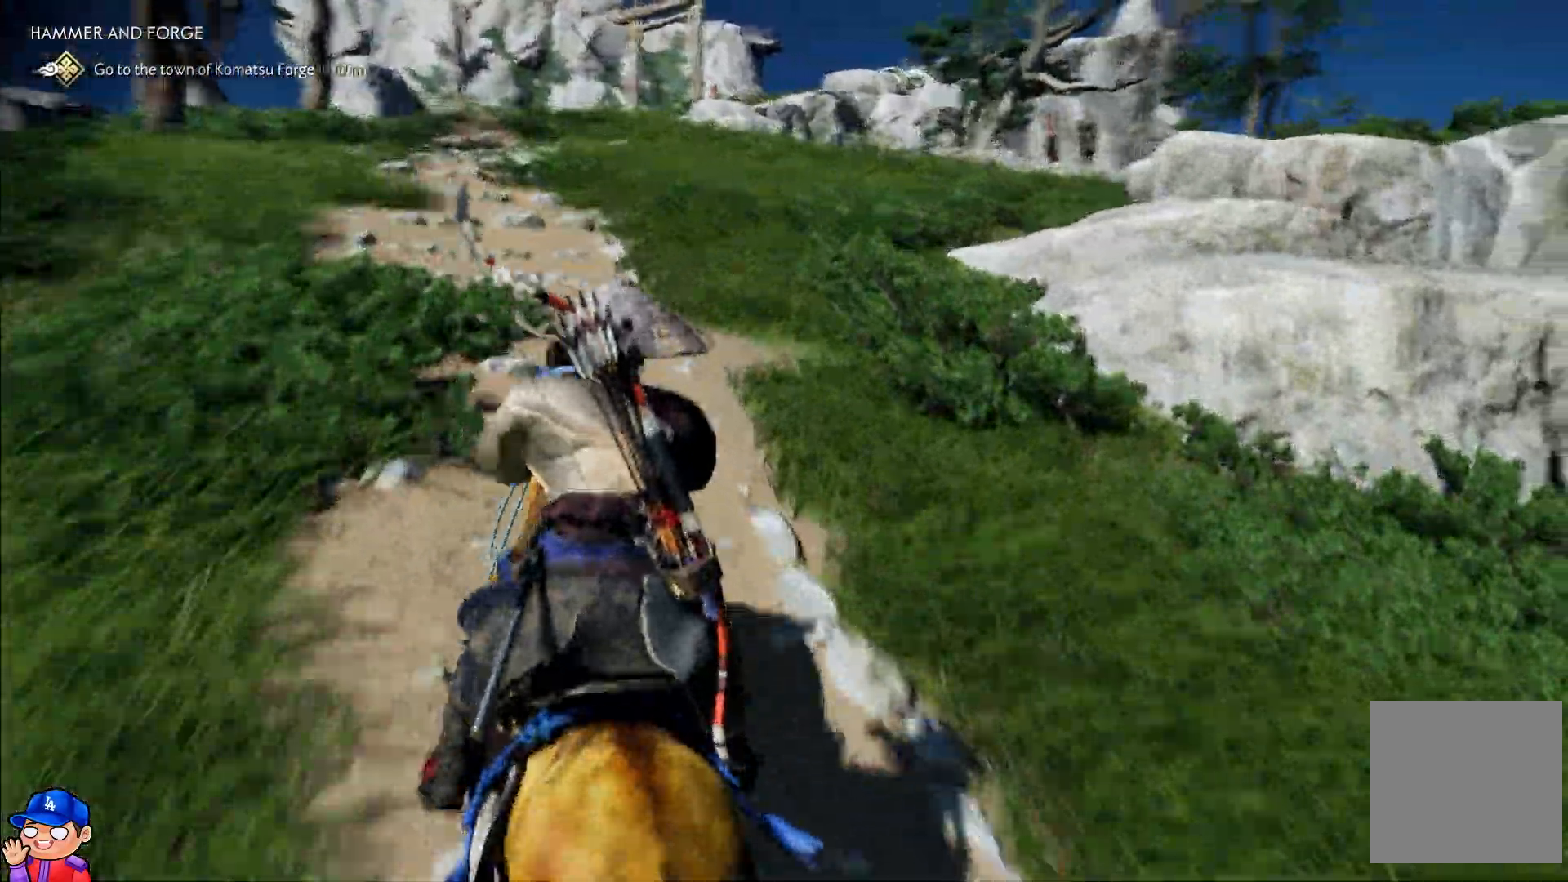
{"dt_ms": 500, "buttons": [], "left_stick": "up", "right_stick": "right", "events": [[83, "right_stick", "center"], [267, "right_stick", "right"]]}
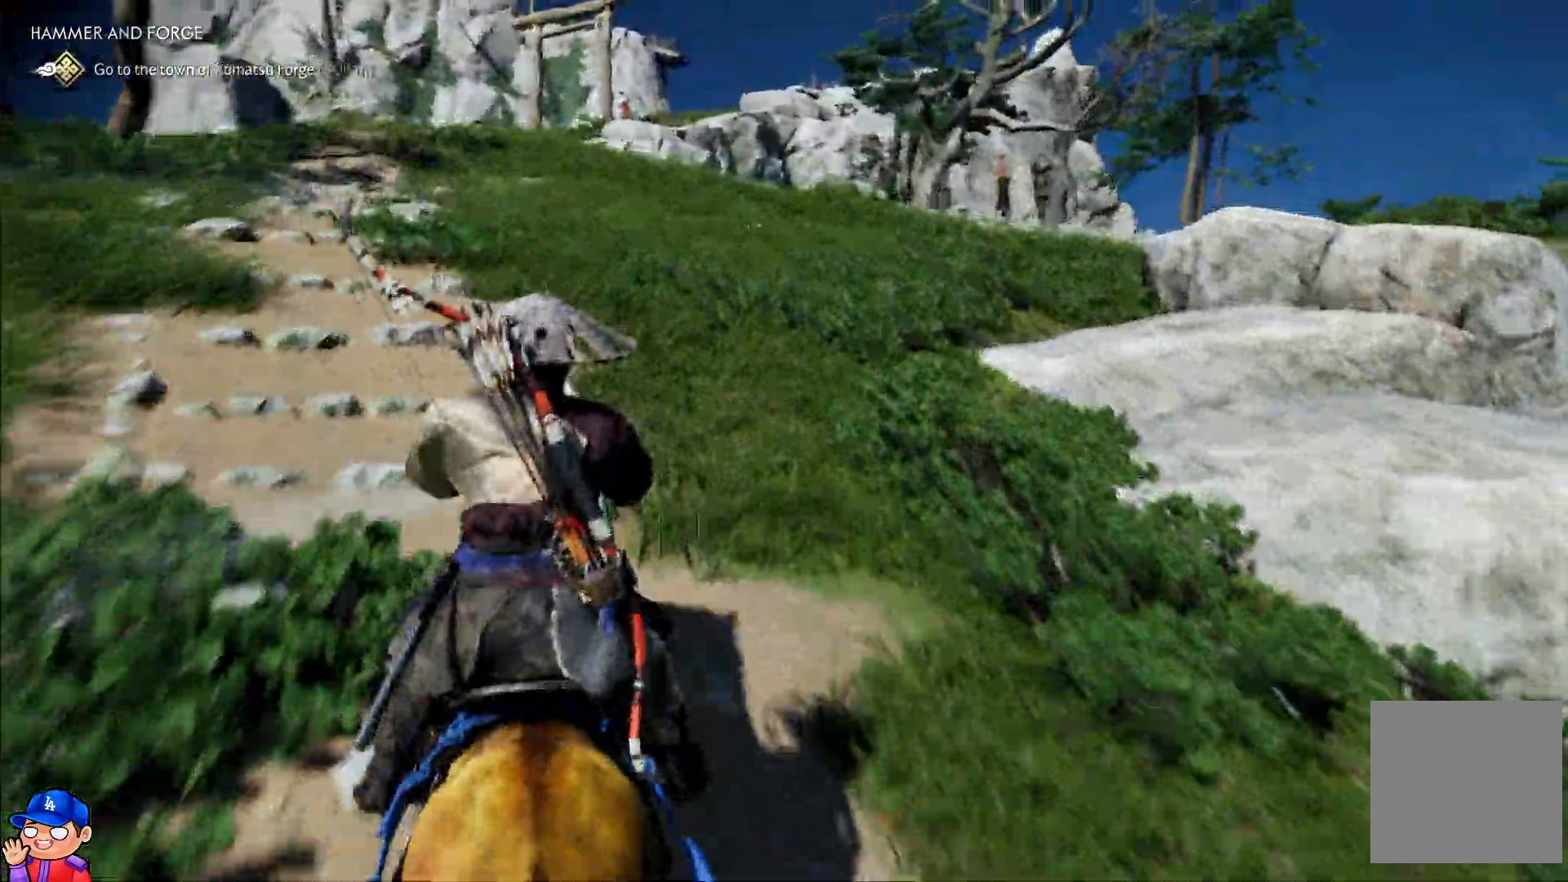
{"dt_ms": 500, "buttons": [], "left_stick": "up", "right_stick": "center", "events": [[33, "right_stick", "center"]]}
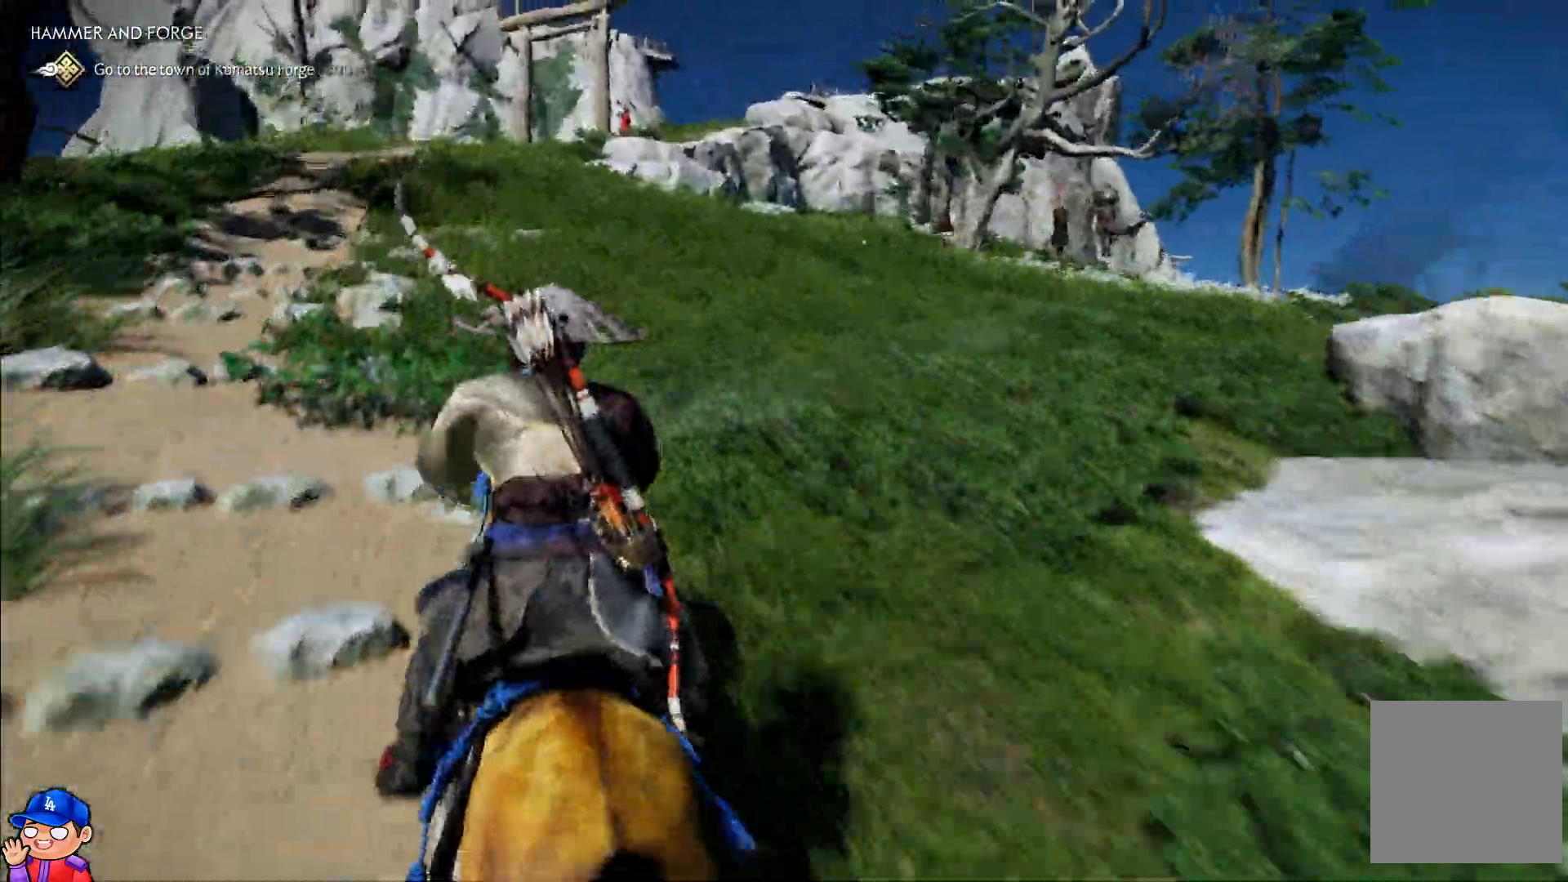
{"dt_ms": 500, "buttons": [], "left_stick": "up", "right_stick": "down-right", "events": [[317, "right_stick", "down-right"]]}
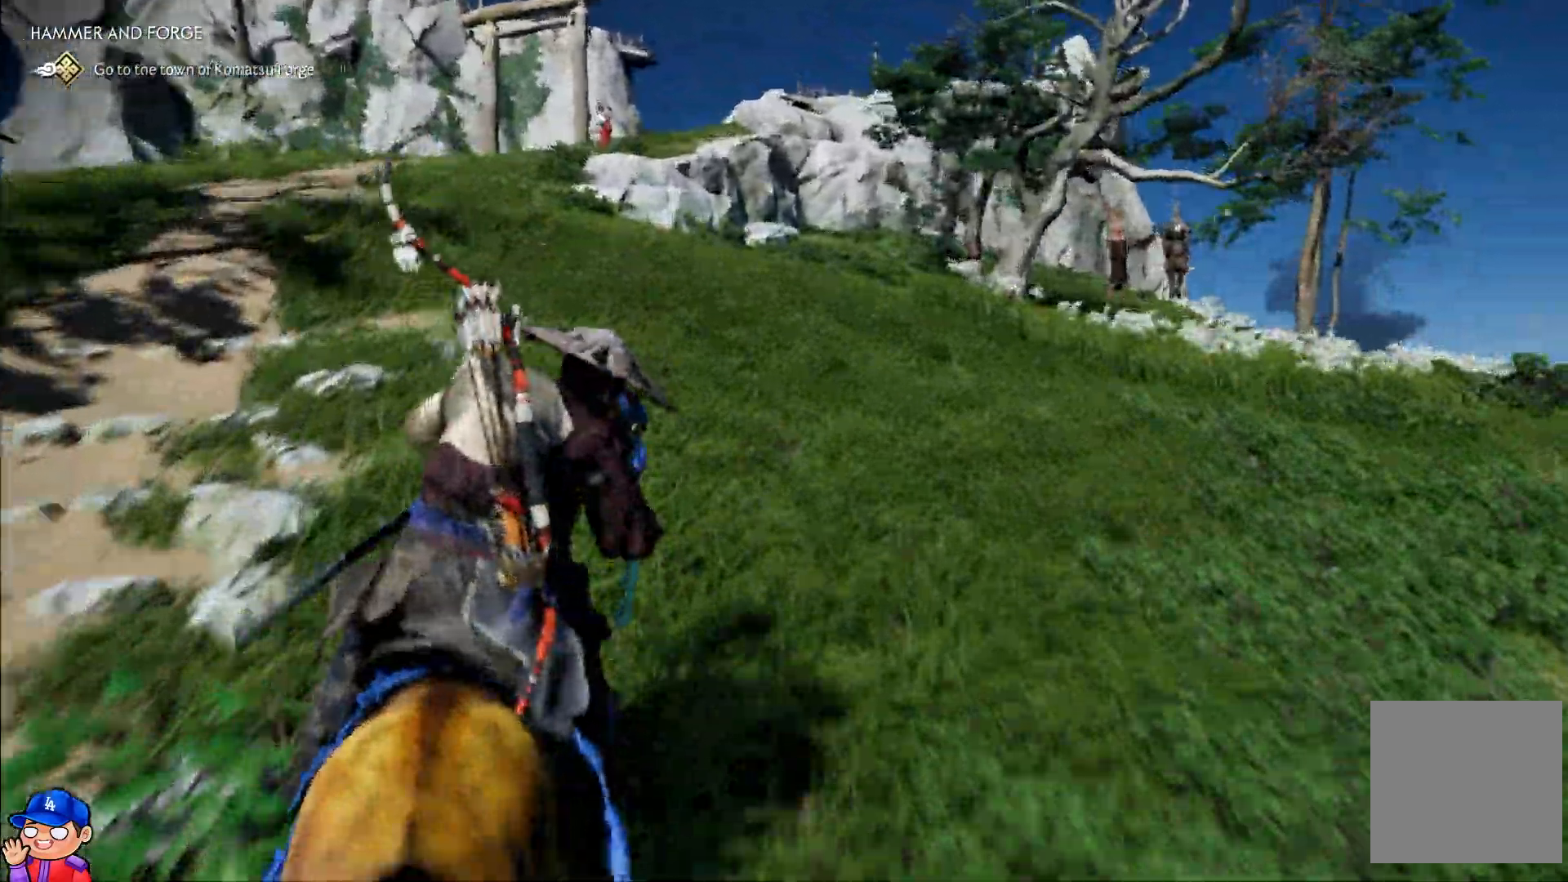
{"dt_ms": 500, "buttons": [], "left_stick": "up-right", "right_stick": "down-right", "events": [[117, "left_stick", "up-right"]]}
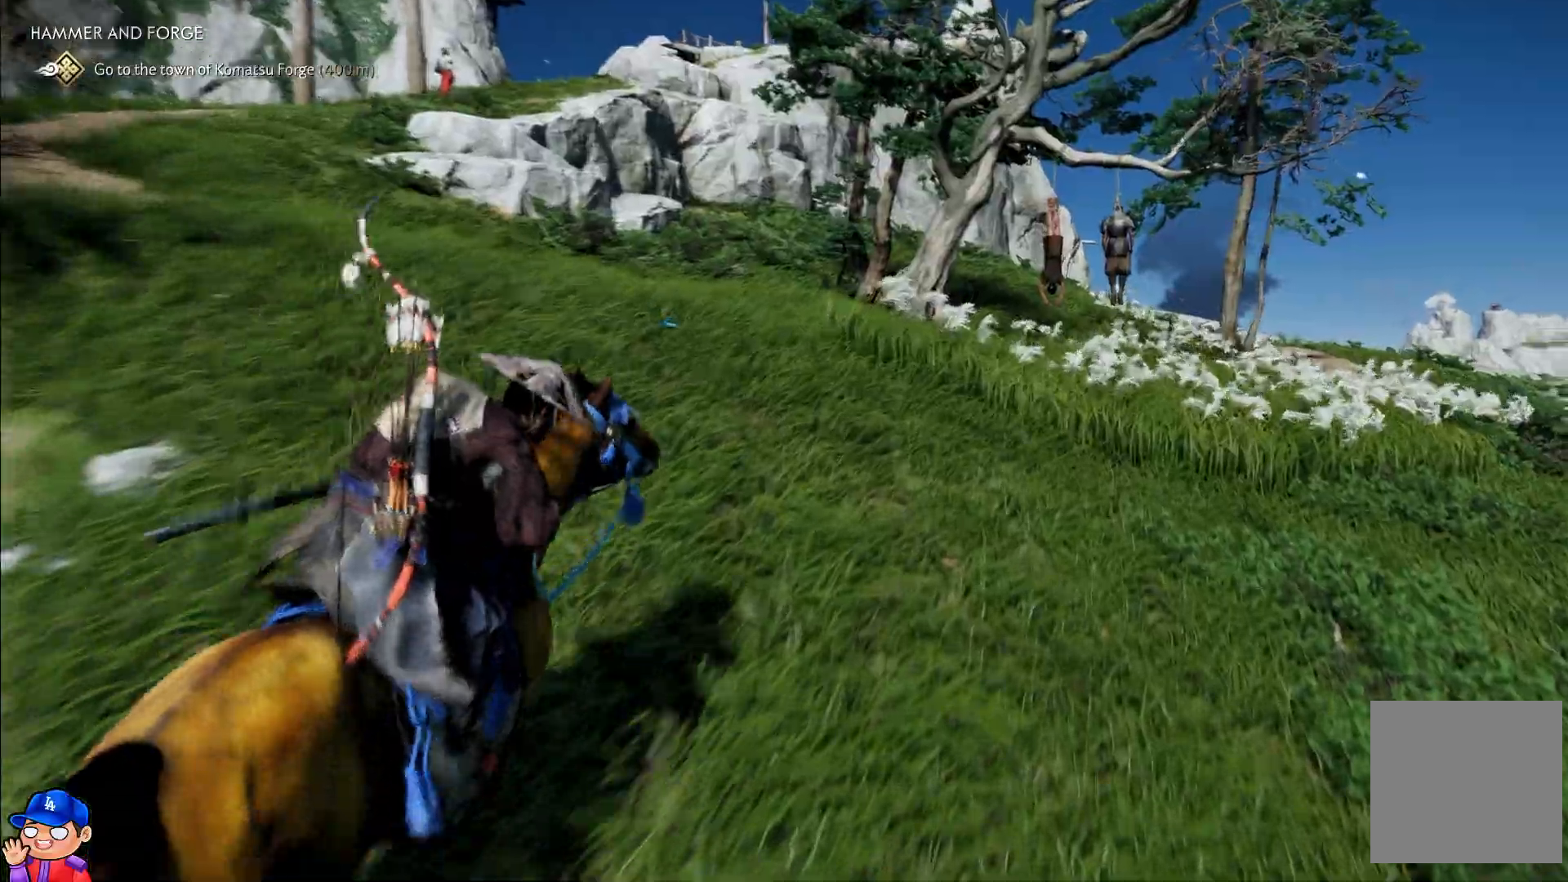
{"dt_ms": 500, "buttons": [], "left_stick": "up-right", "right_stick": "center", "events": [[433, "right_stick", "center"]]}
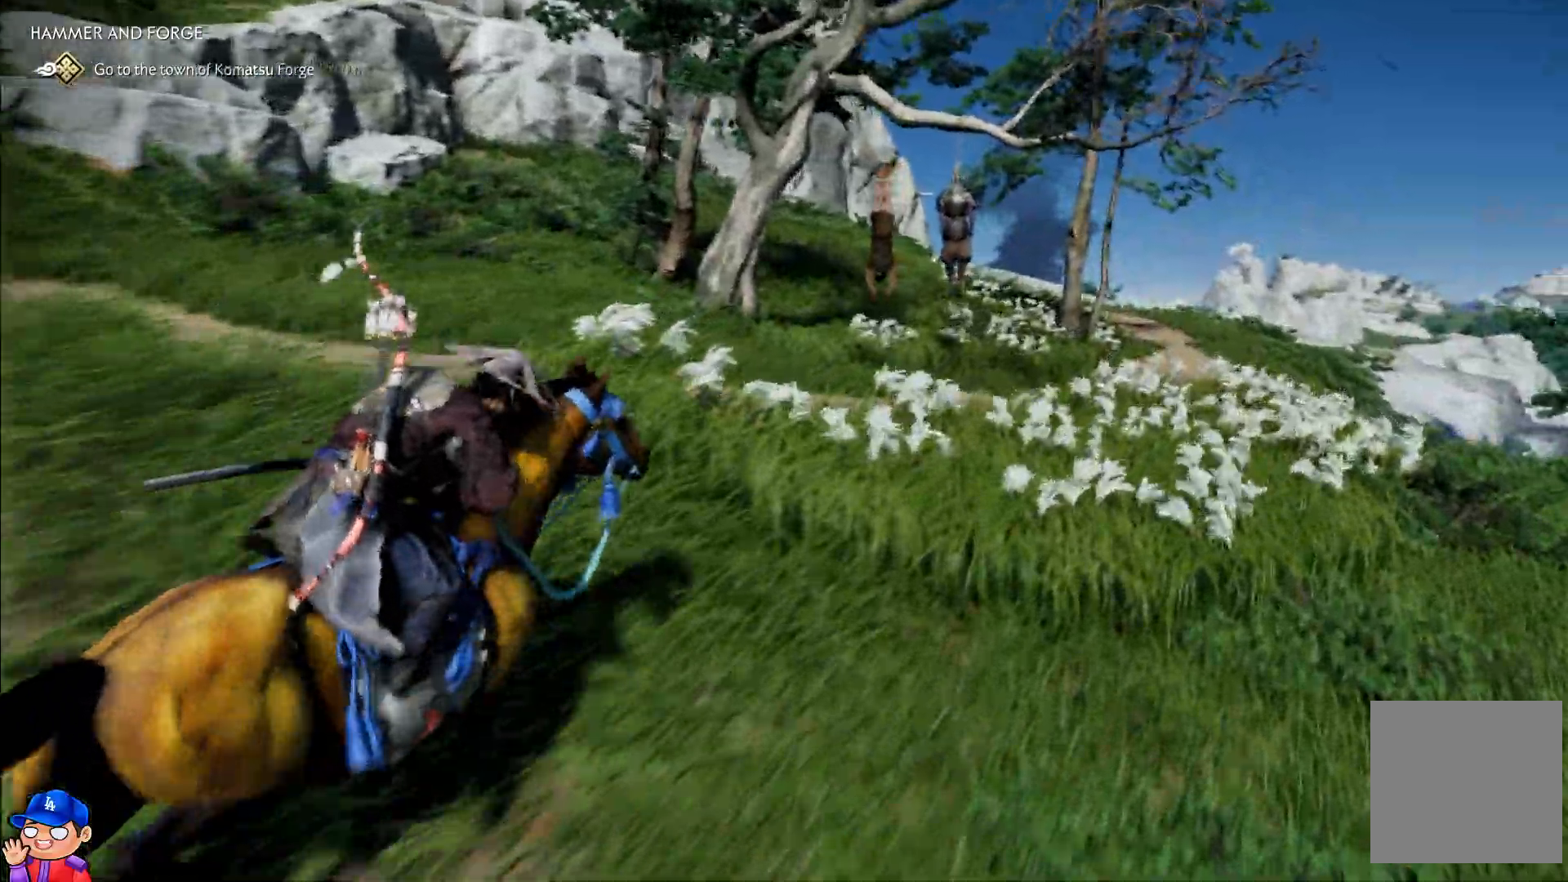
{"dt_ms": 500, "buttons": [], "left_stick": "up-right", "right_stick": "center", "events": []}
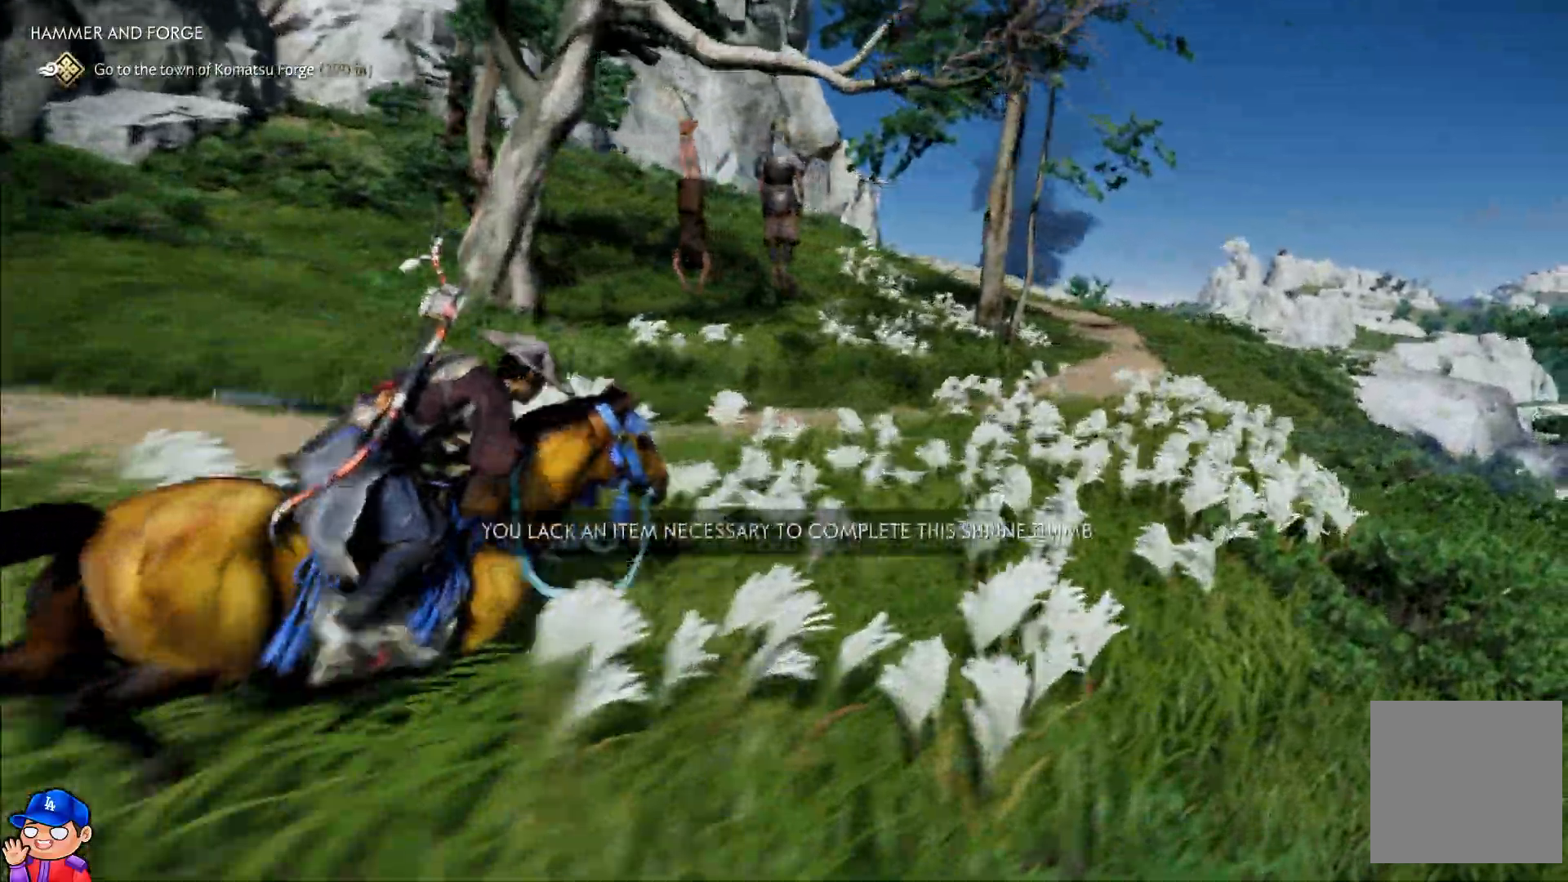
{"dt_ms": 500, "buttons": [], "left_stick": "up-right", "right_stick": "center", "events": []}
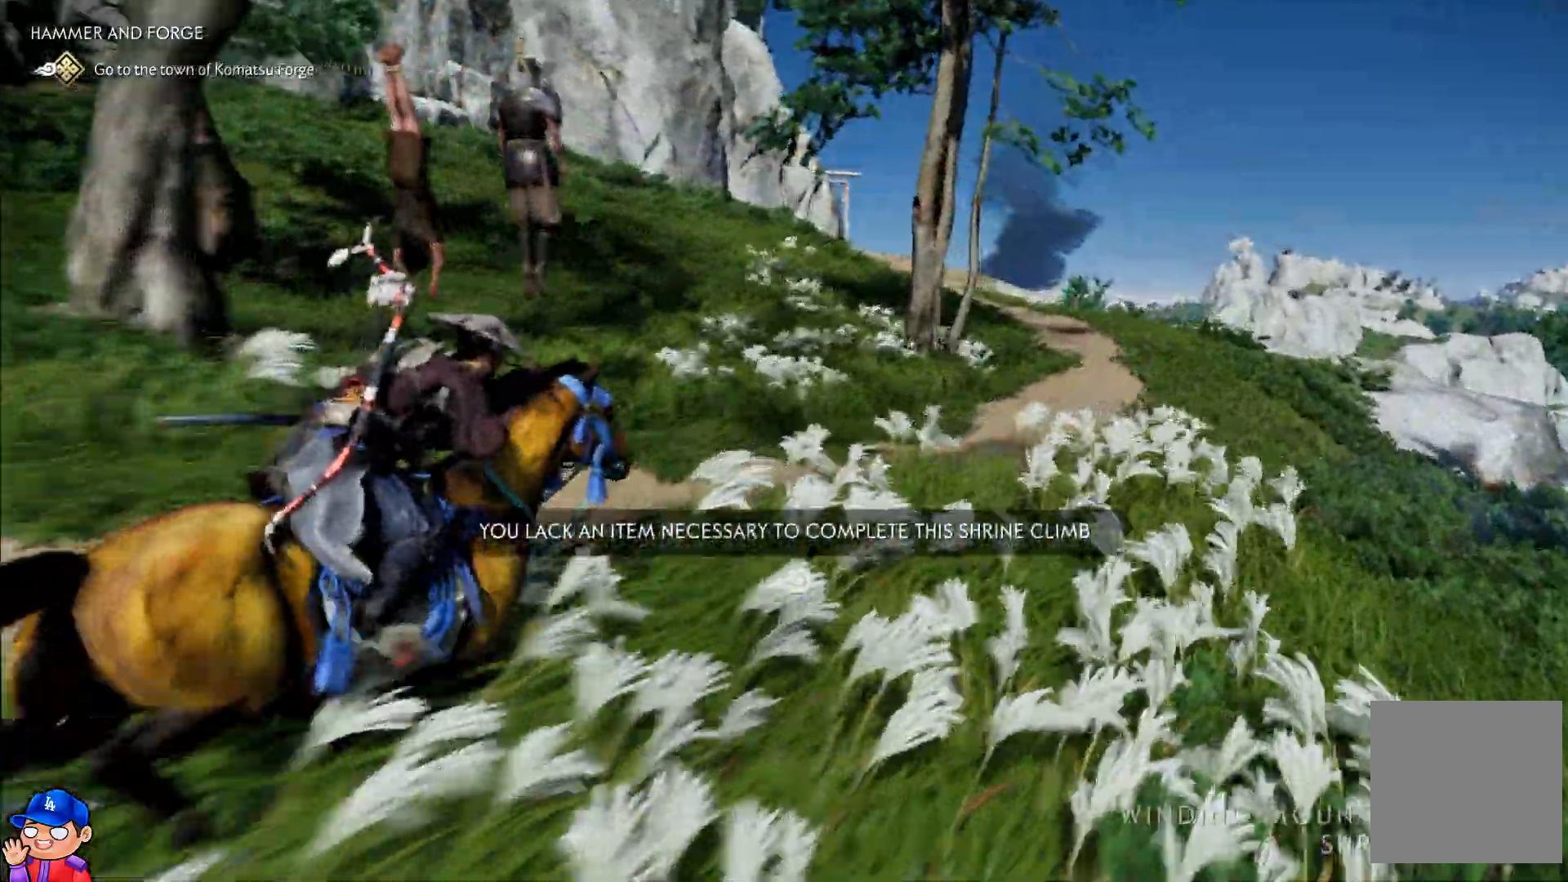
{"dt_ms": 500, "buttons": [], "left_stick": "up-right", "right_stick": "center", "events": []}
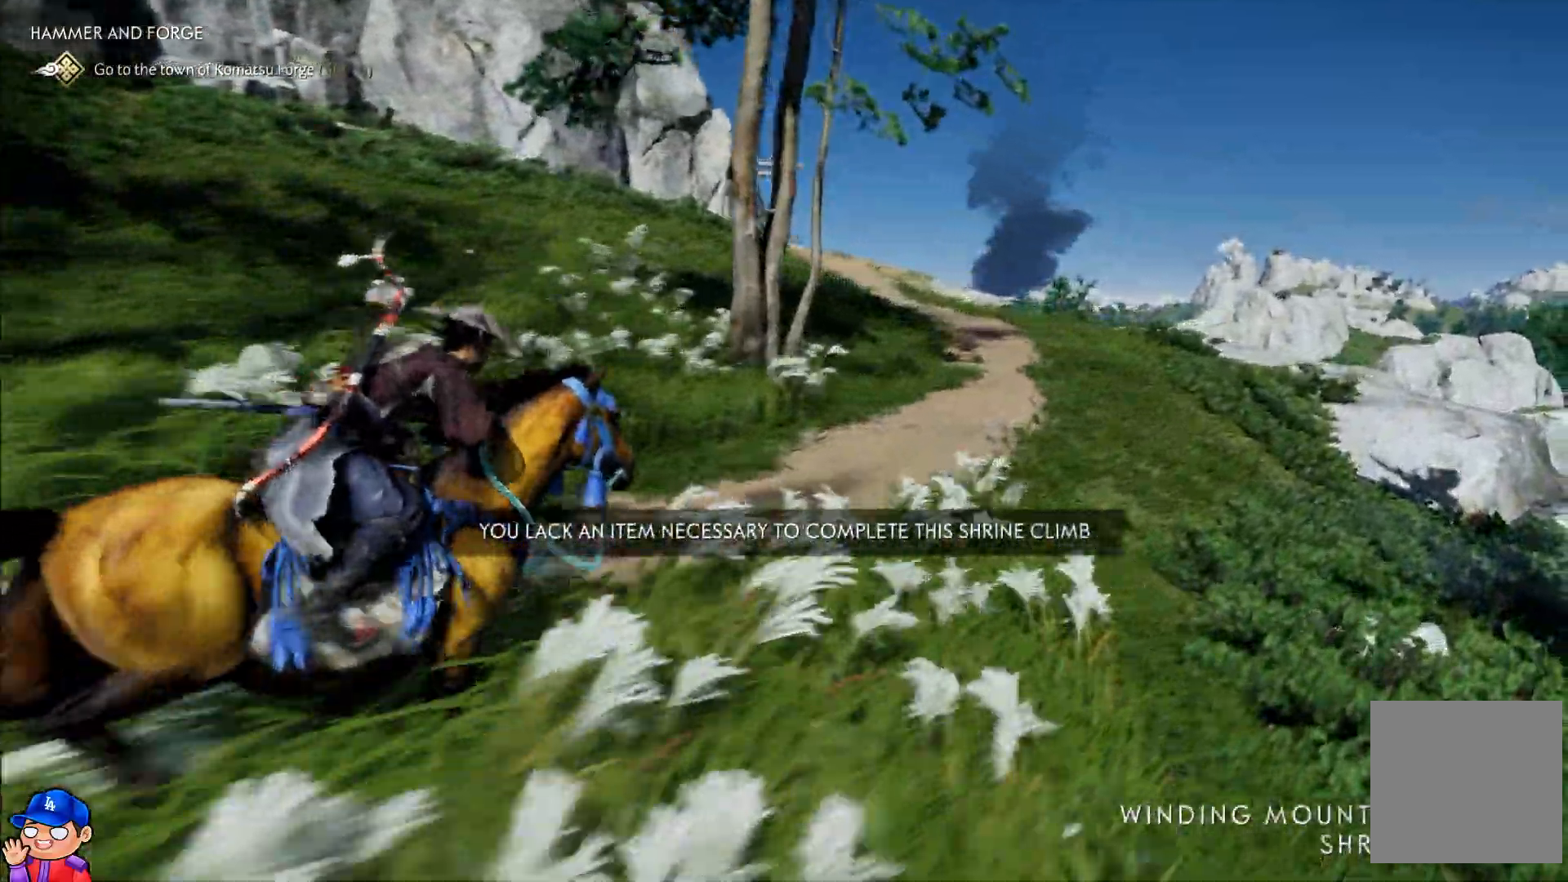
{"dt_ms": 500, "buttons": [], "left_stick": "up-right", "right_stick": "center", "events": []}
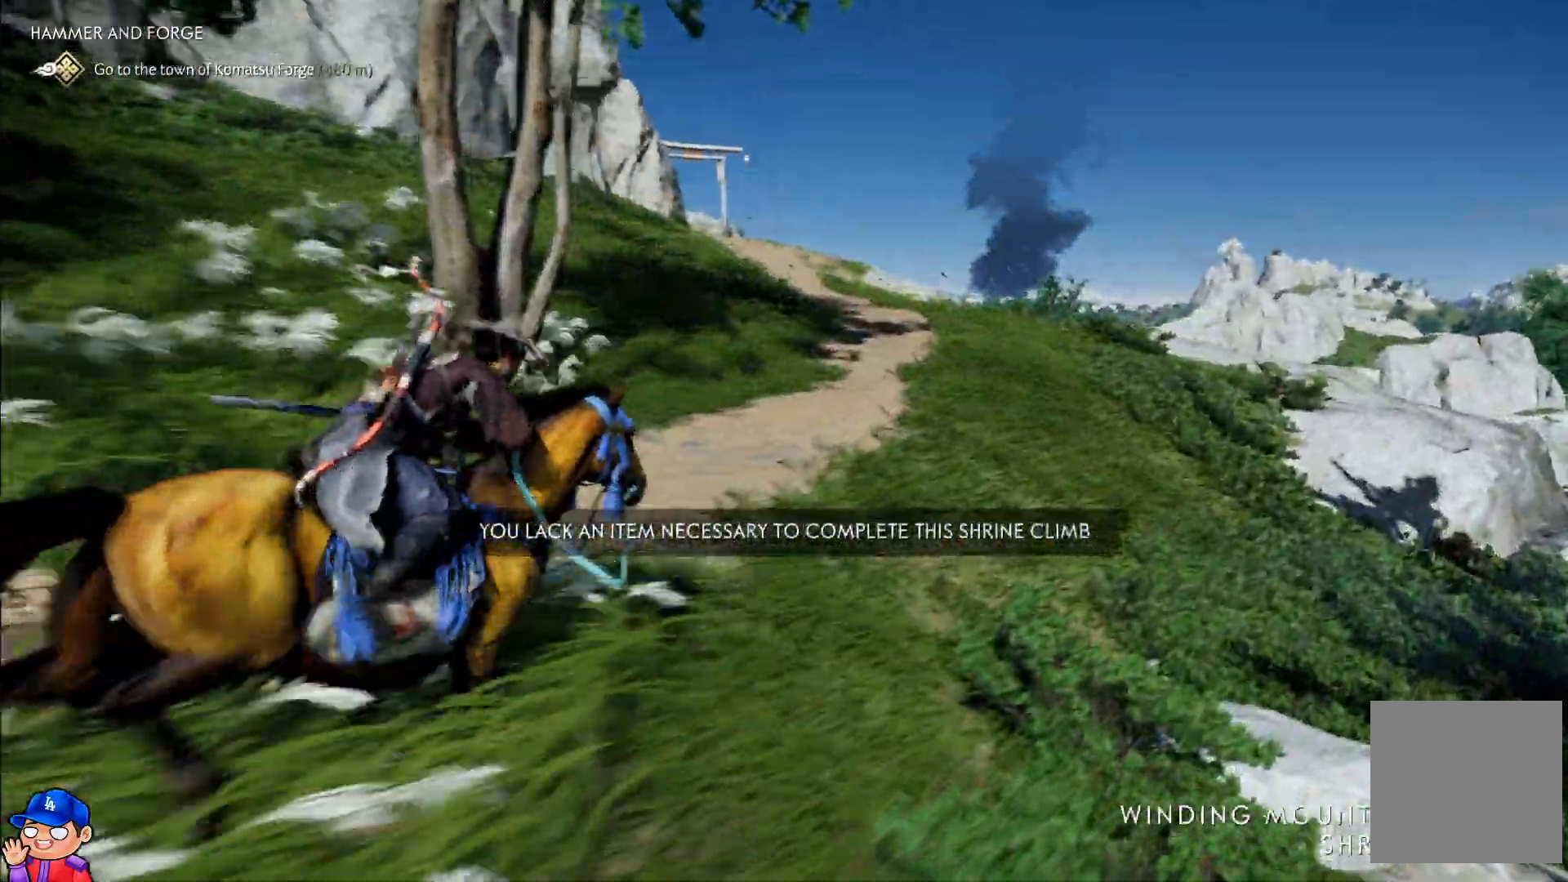
{"dt_ms": 1000, "buttons": [], "left_stick": "up", "right_stick": "center"}
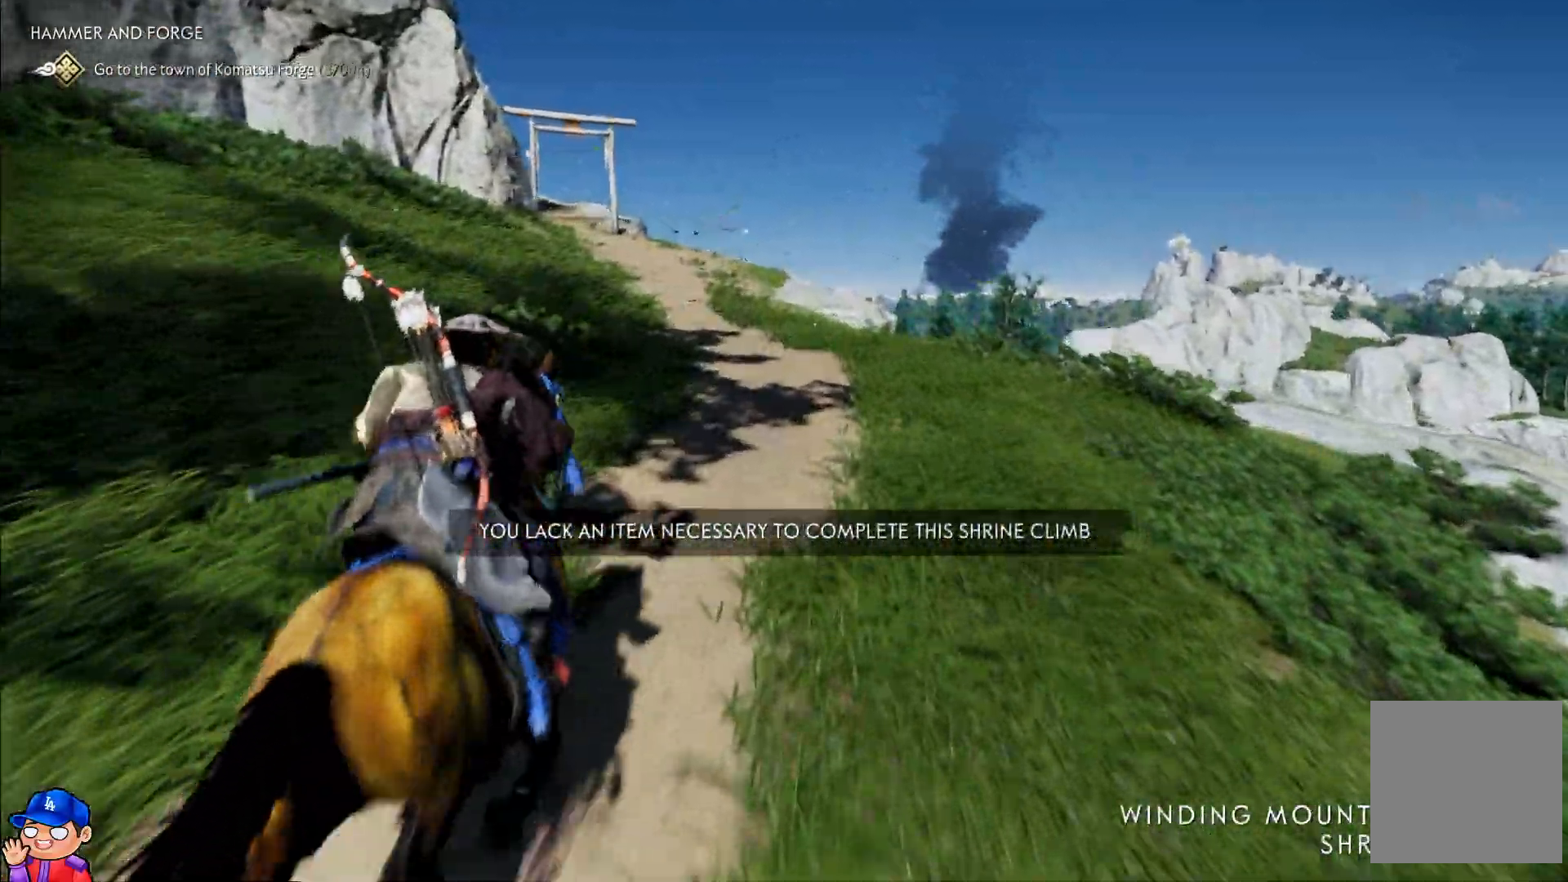
{"dt_ms": 500, "buttons": ["SELECT"], "left_stick": "up", "right_stick": "center", "events": [[33, "SELECT", "down"]]}
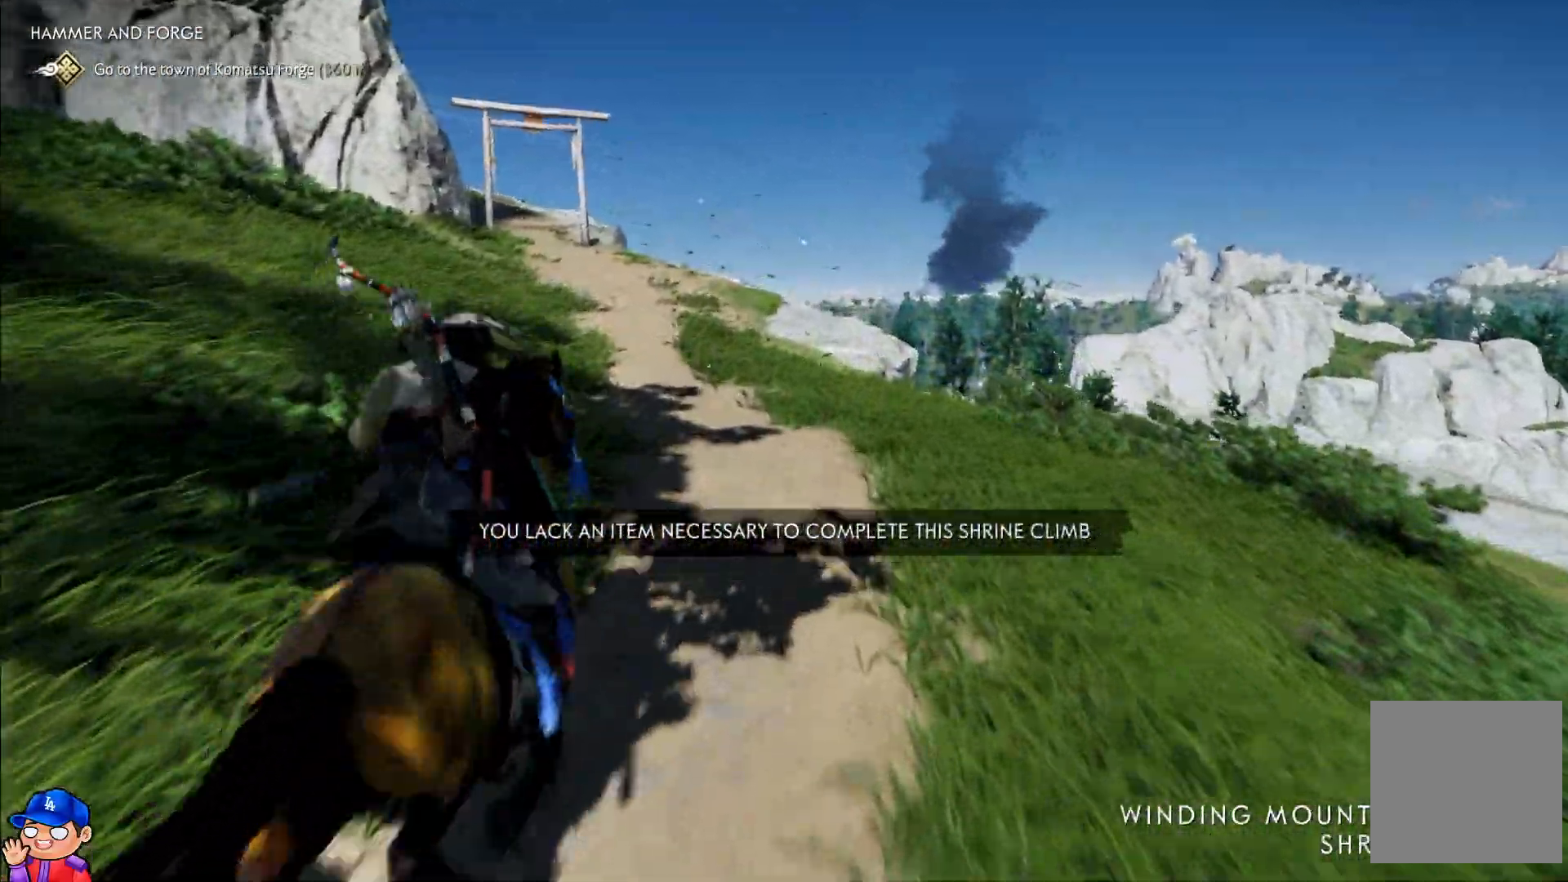
{"dt_ms": 500, "buttons": ["SELECT"], "left_stick": "up", "right_stick": "center", "events": []}
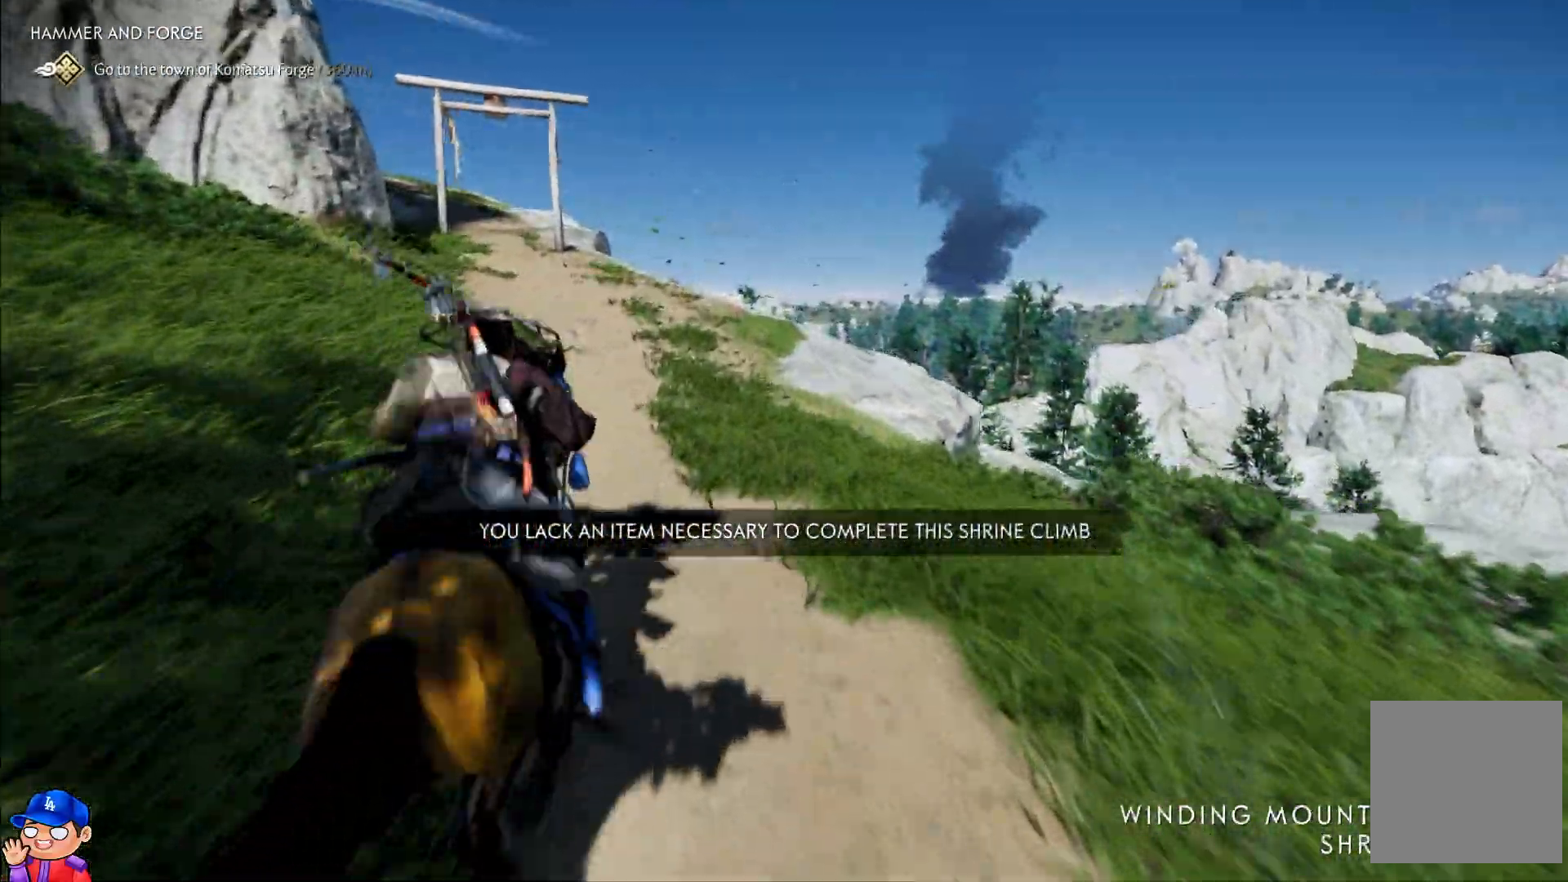
{"dt_ms": 500, "buttons": [], "left_stick": "up", "right_stick": "center", "events": [[333, "SELECT", "up"]]}
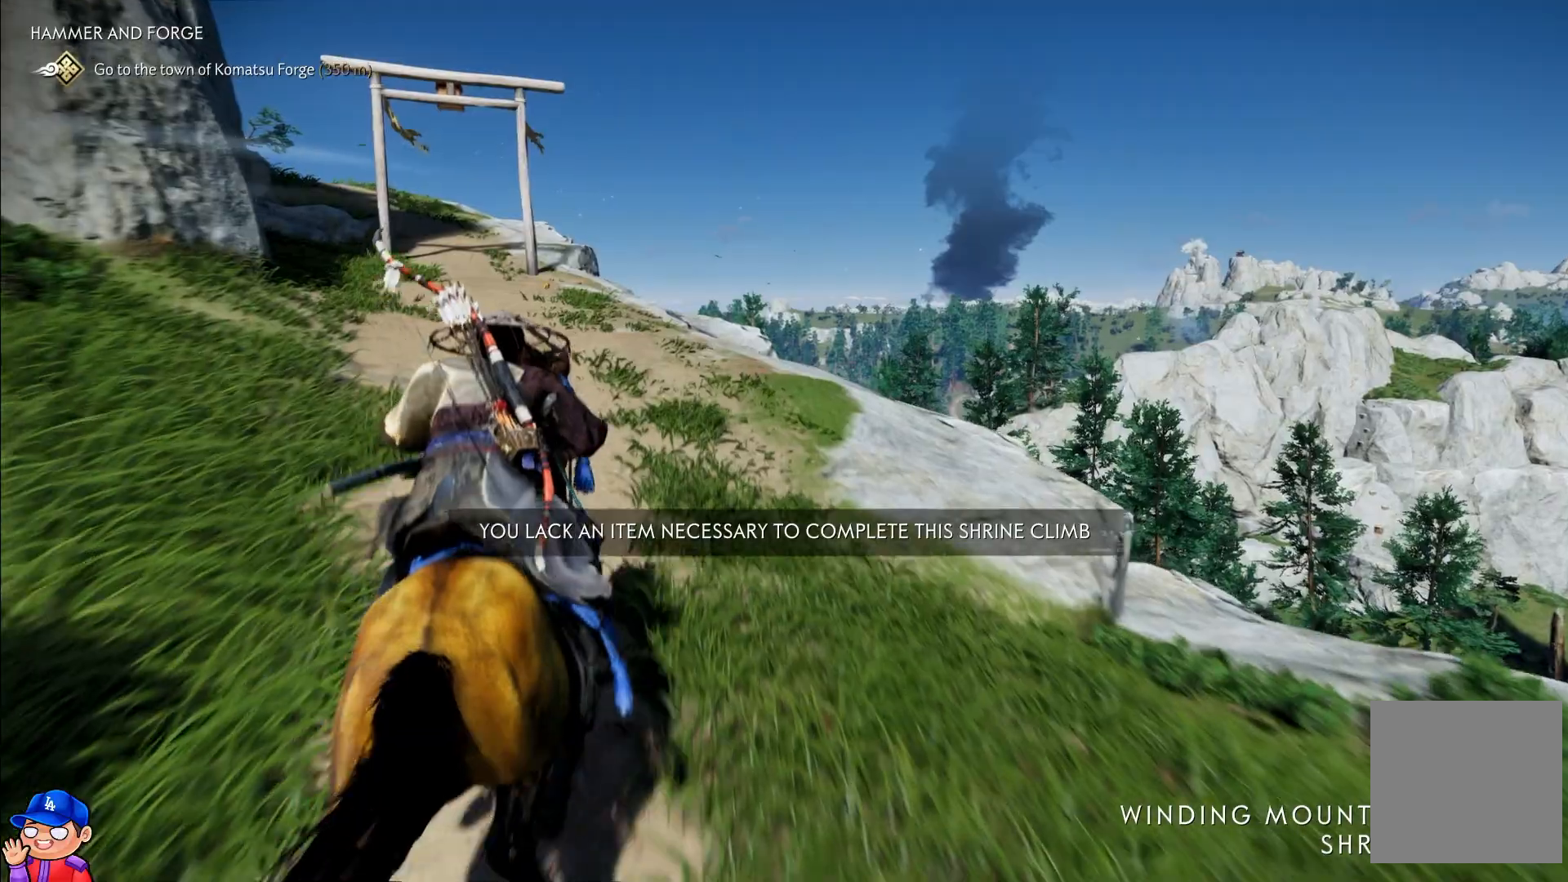
{"dt_ms": 500, "buttons": [], "left_stick": "center", "right_stick": "down", "events": [[33, "right_stick", "down"], [333, "left_stick", "center"]]}
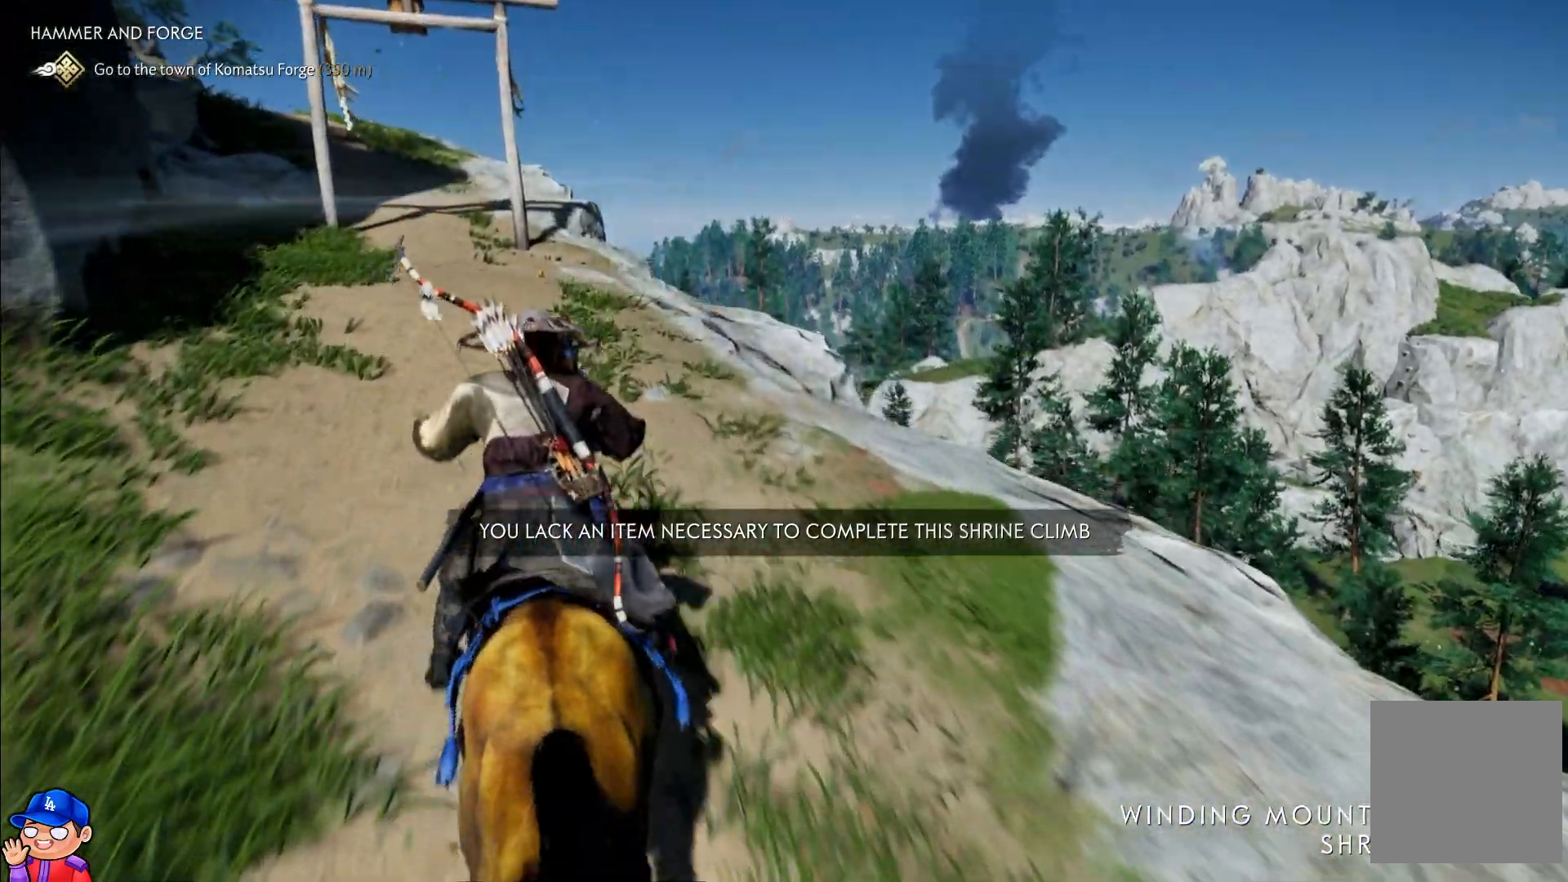
{"dt_ms": 500, "buttons": [], "left_stick": "center", "right_stick": "center", "events": [[250, "right_stick", "center"]]}
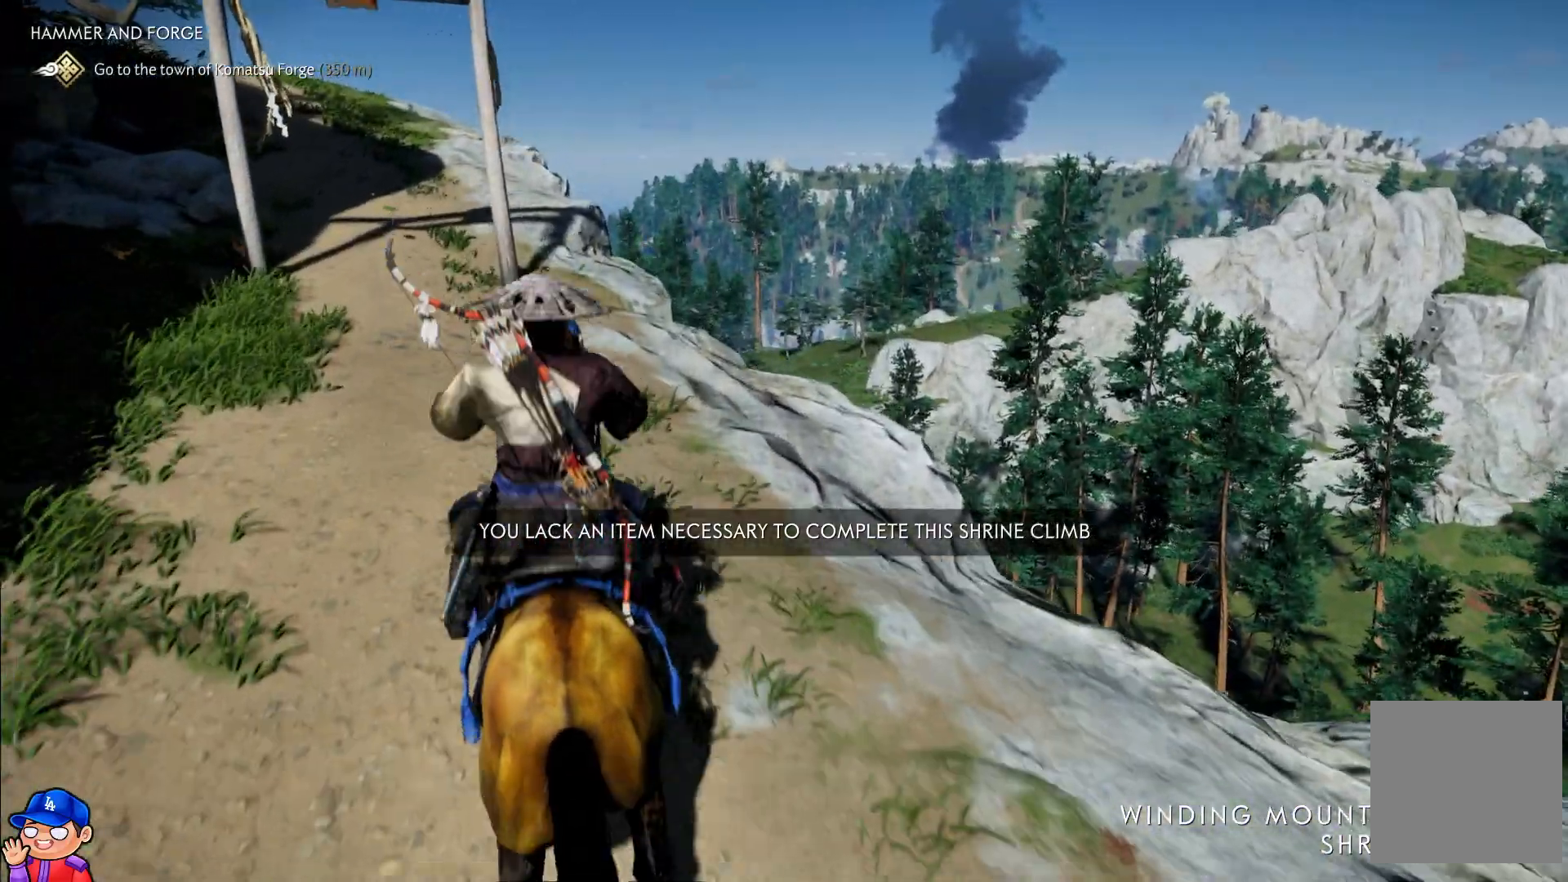
{"dt_ms": 500, "buttons": [], "left_stick": "center", "right_stick": "down", "events": [[383, "right_stick", "down"]]}
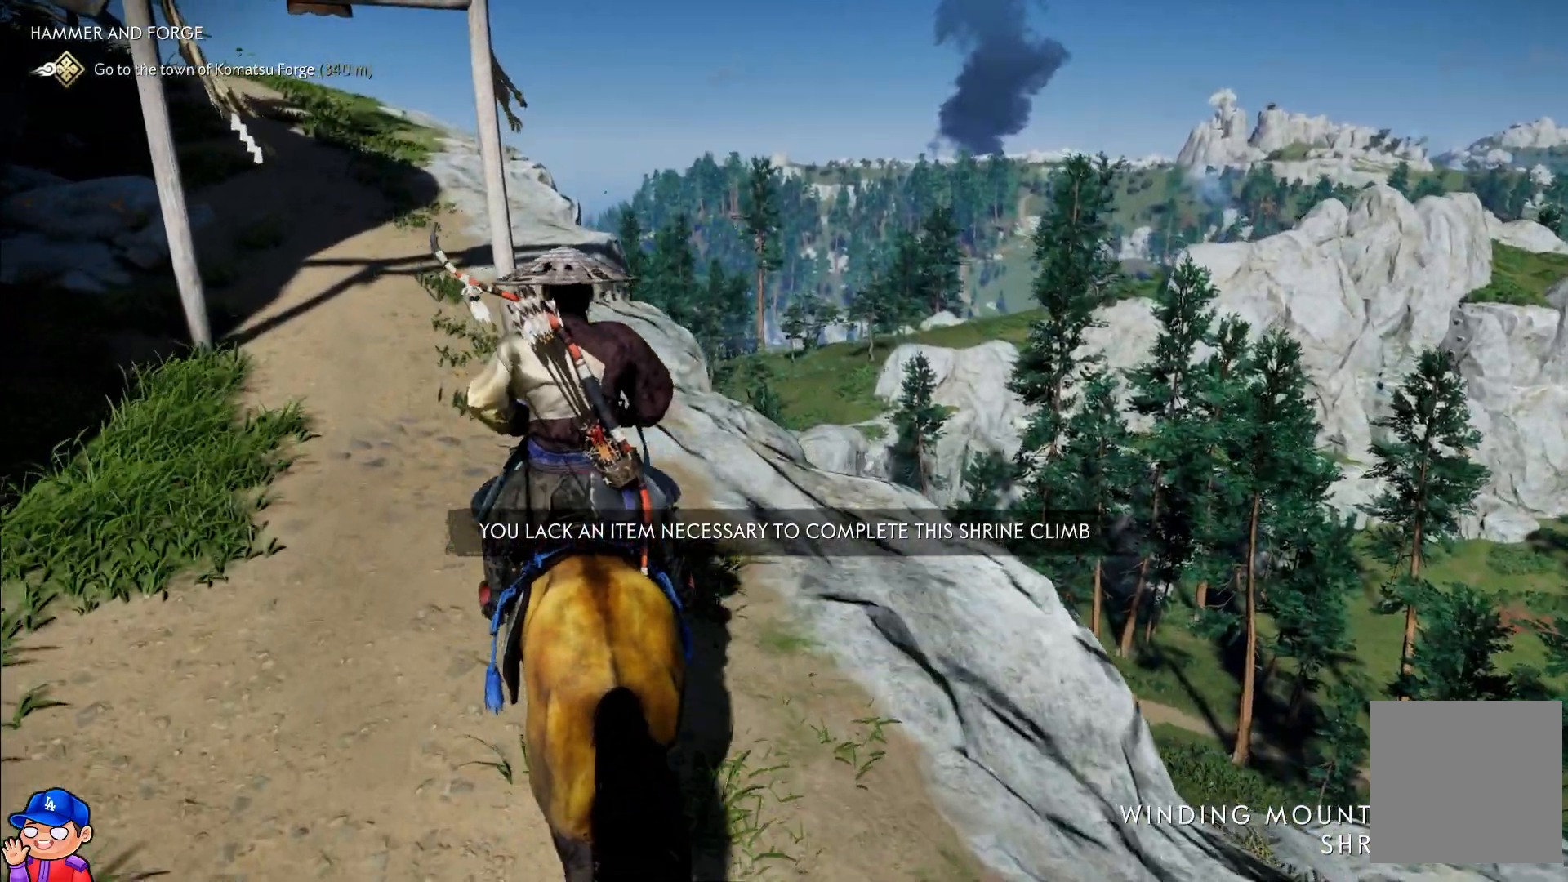
{"dt_ms": 500, "buttons": [], "left_stick": "center", "right_stick": "center", "events": [[17, "right_stick", "center"]]}
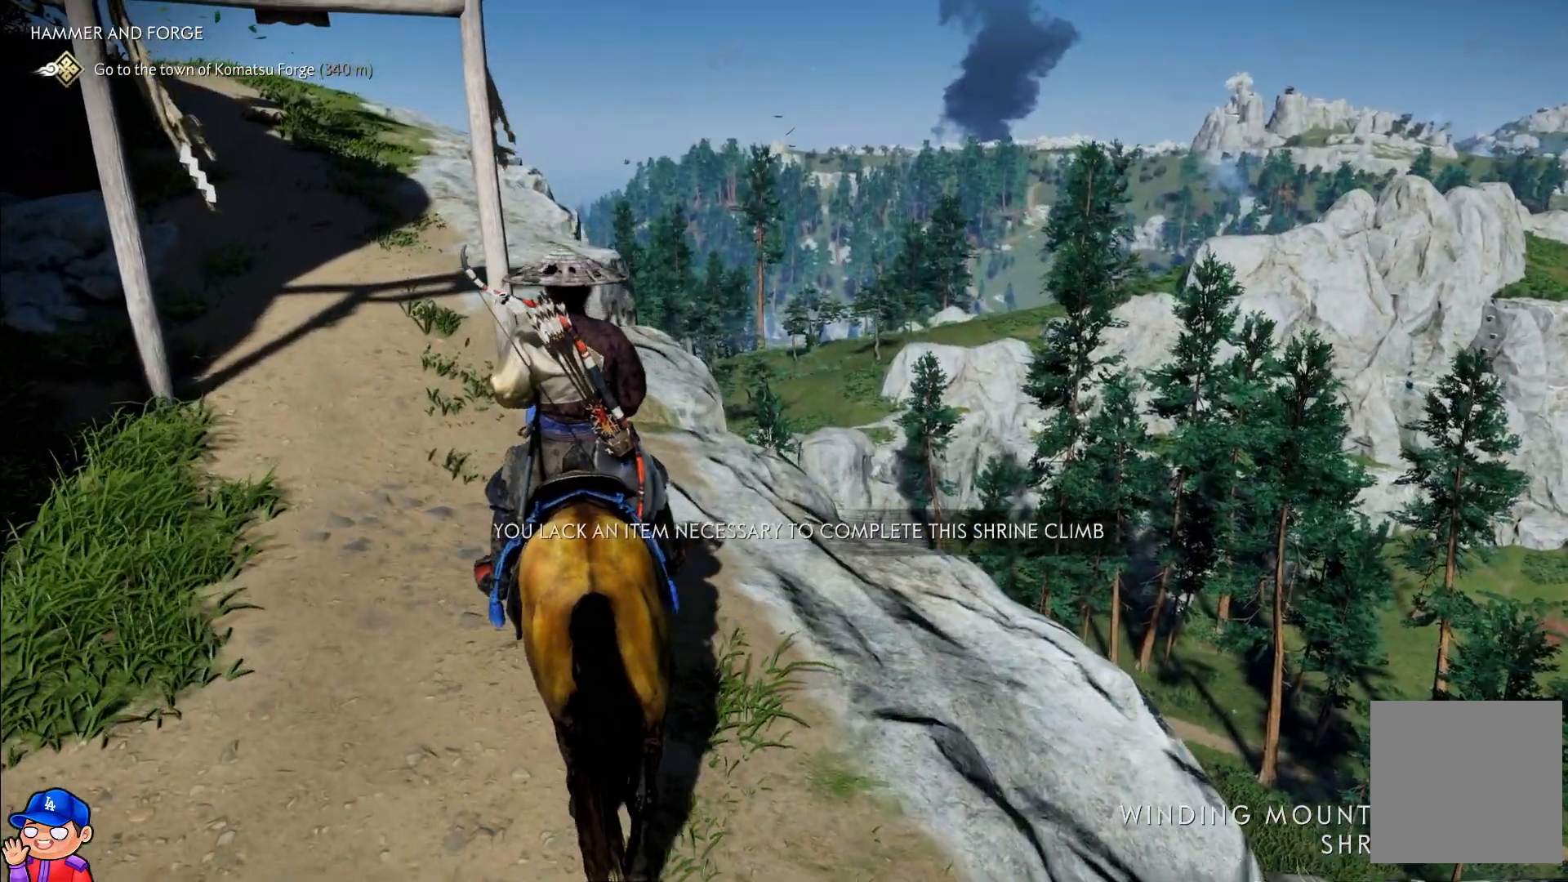
{"dt_ms": 500, "buttons": [], "left_stick": "center", "right_stick": "center", "events": [[250, "START", "down"], [383, "START", "up"]]}
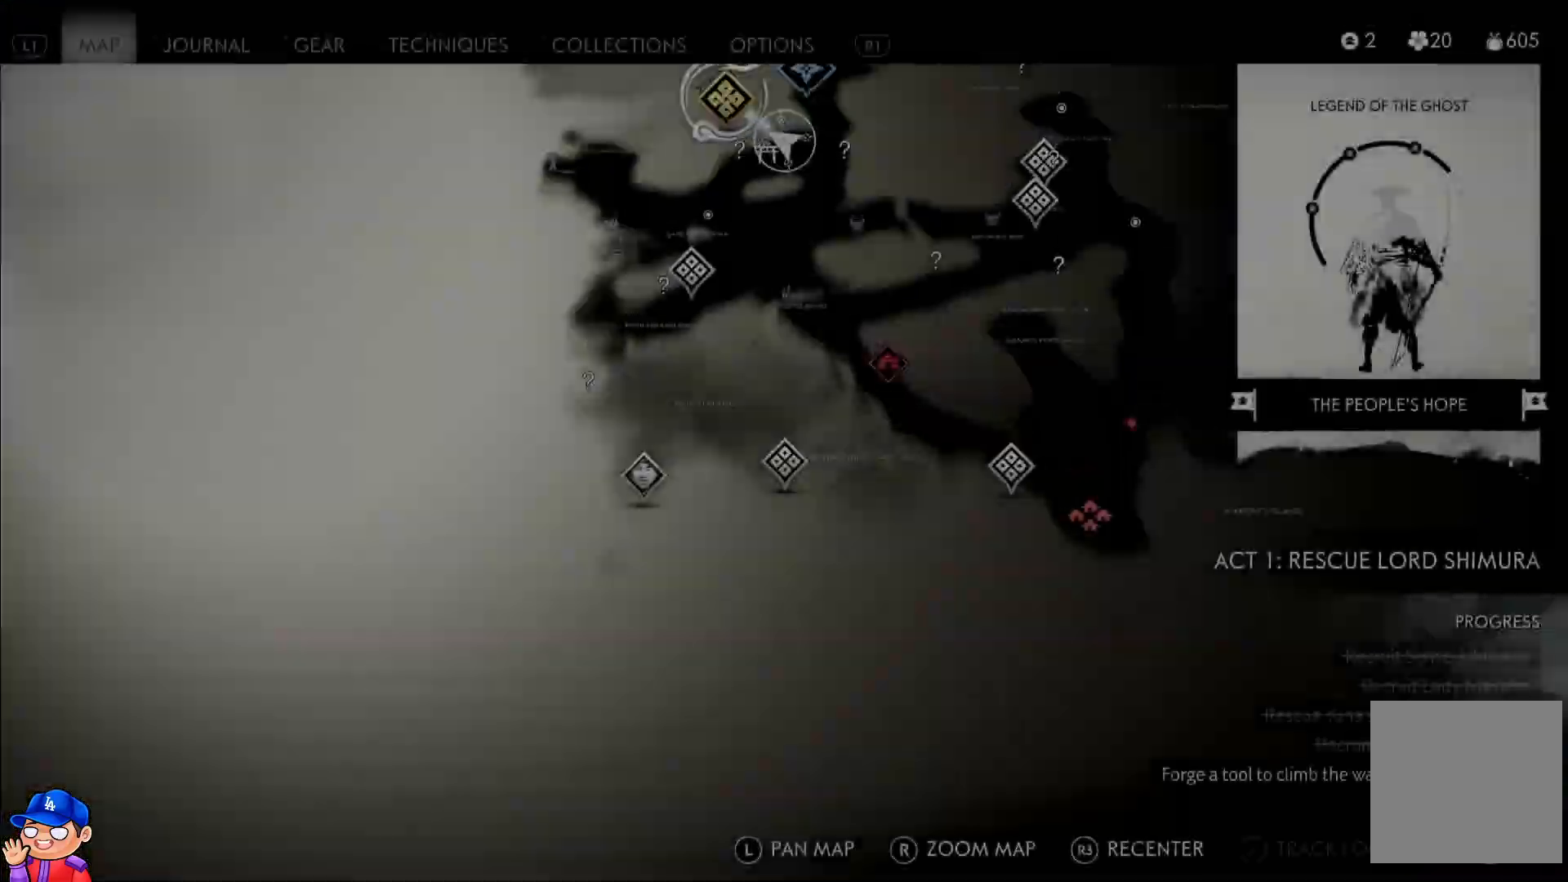
{"dt_ms": 500, "buttons": [], "left_stick": "center", "right_stick": "center", "events": []}
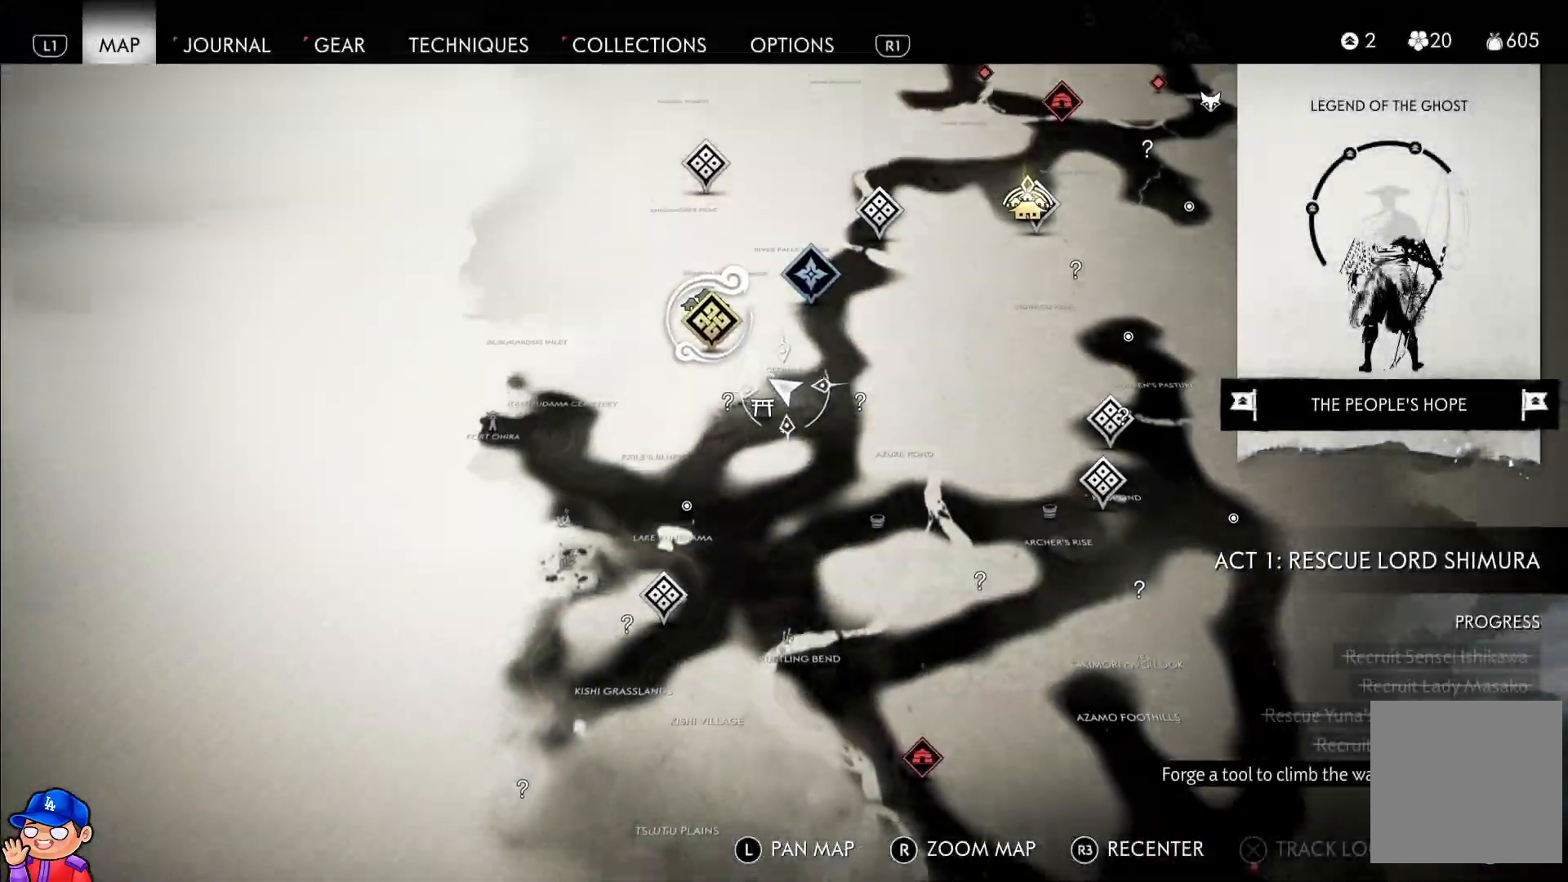
{"dt_ms": 500, "buttons": [], "left_stick": "center", "right_stick": "center", "events": [[200, "CIRCLE", "down"], [350, "CIRCLE", "up"]]}
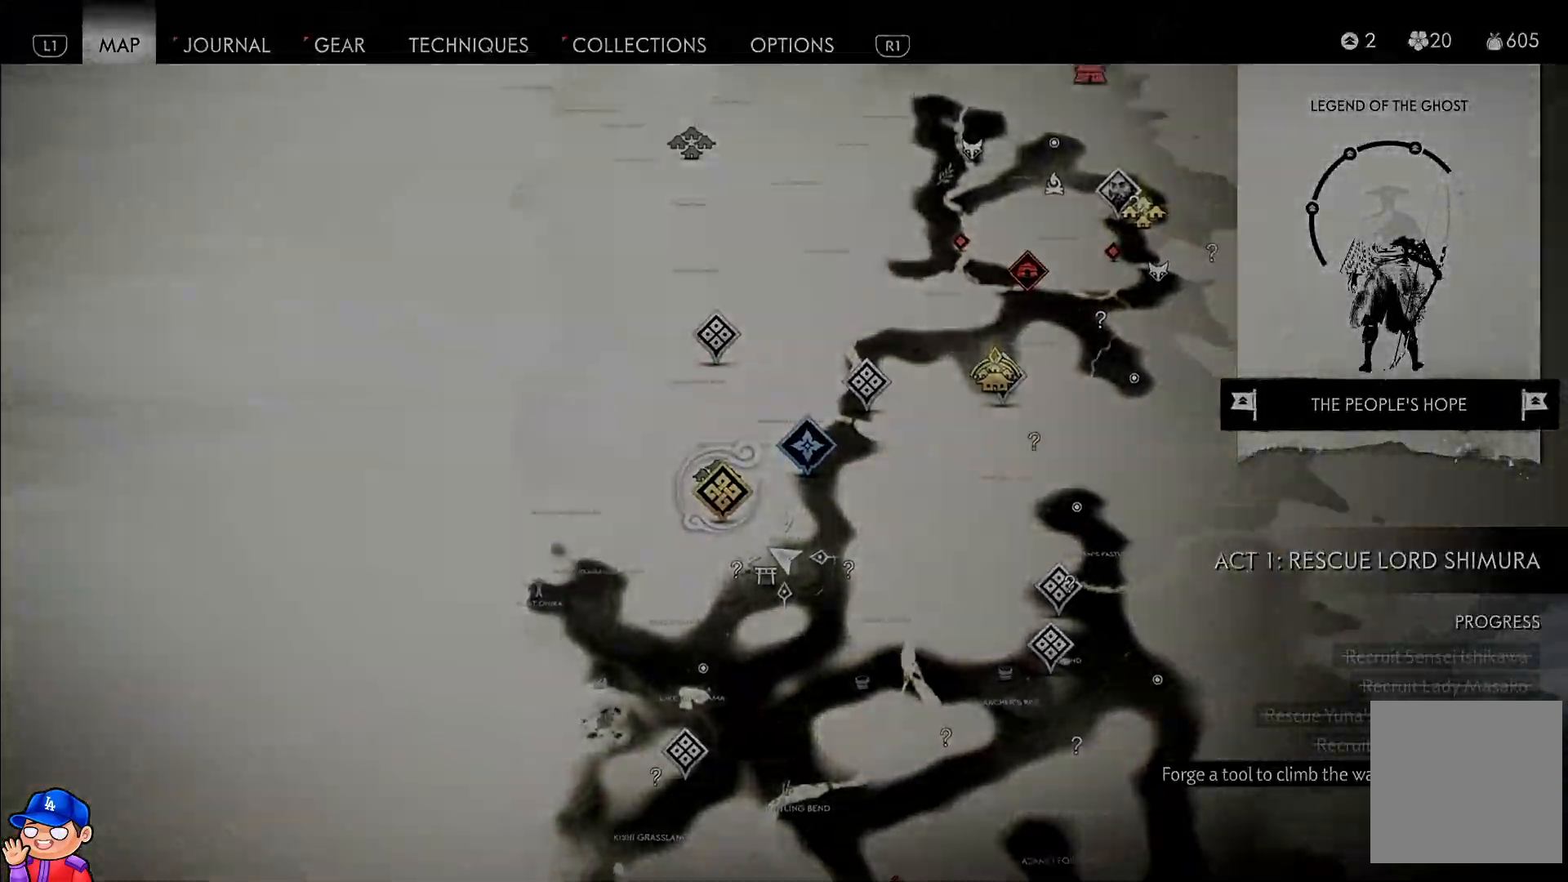
{"dt_ms": 500, "buttons": [], "left_stick": "center", "right_stick": "down", "events": [[367, "right_stick", "down"]]}
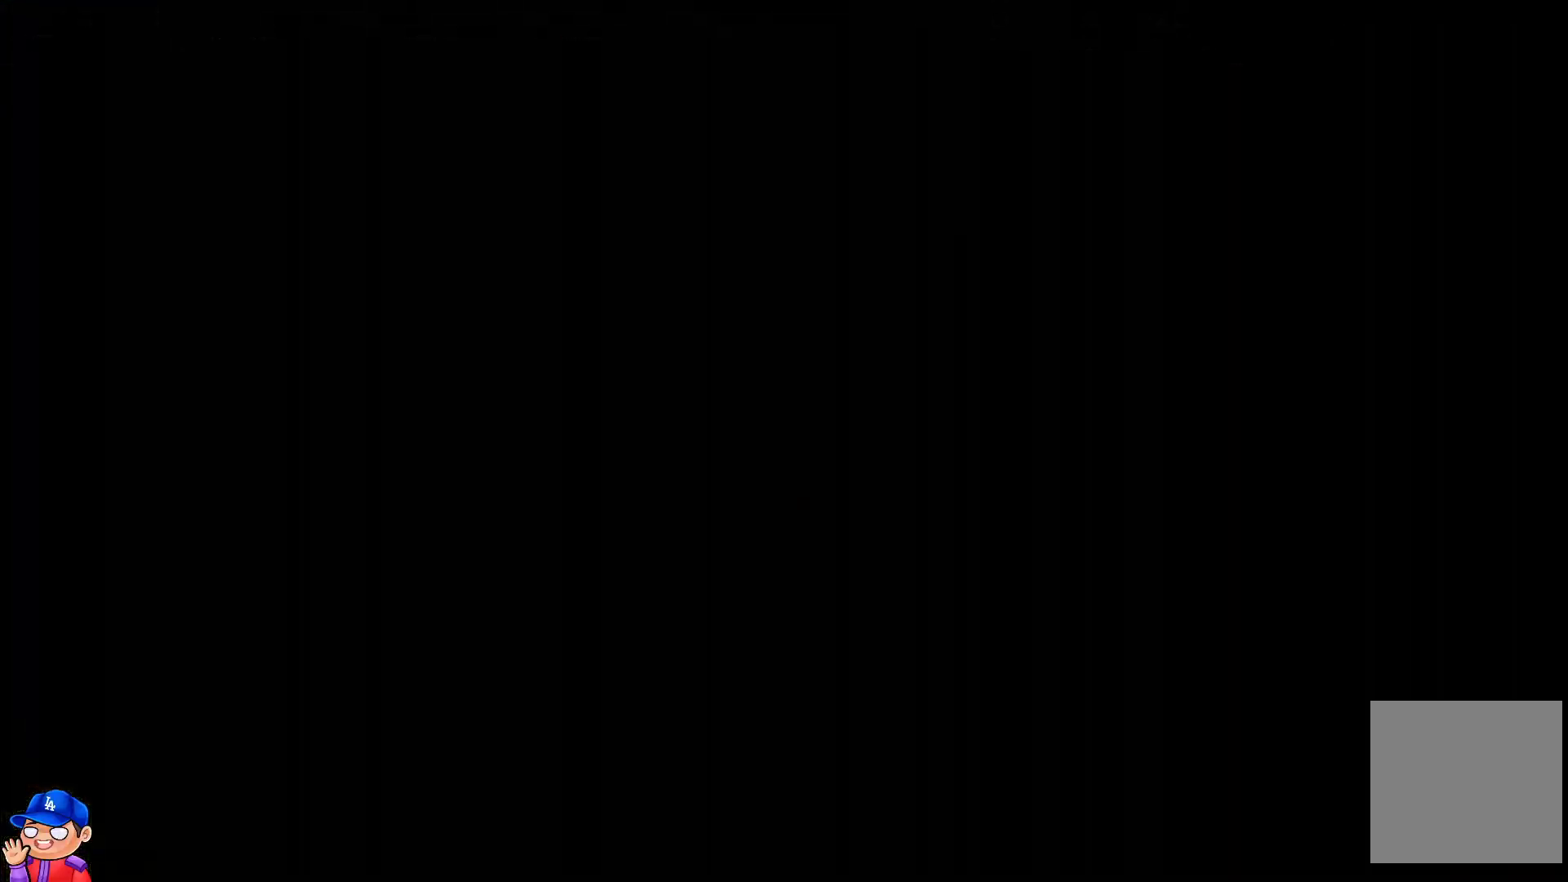
{"dt_ms": 500, "buttons": [], "left_stick": "center", "right_stick": "down-right", "events": [[167, "right_stick", "center"], [433, "right_stick", "down-right"]]}
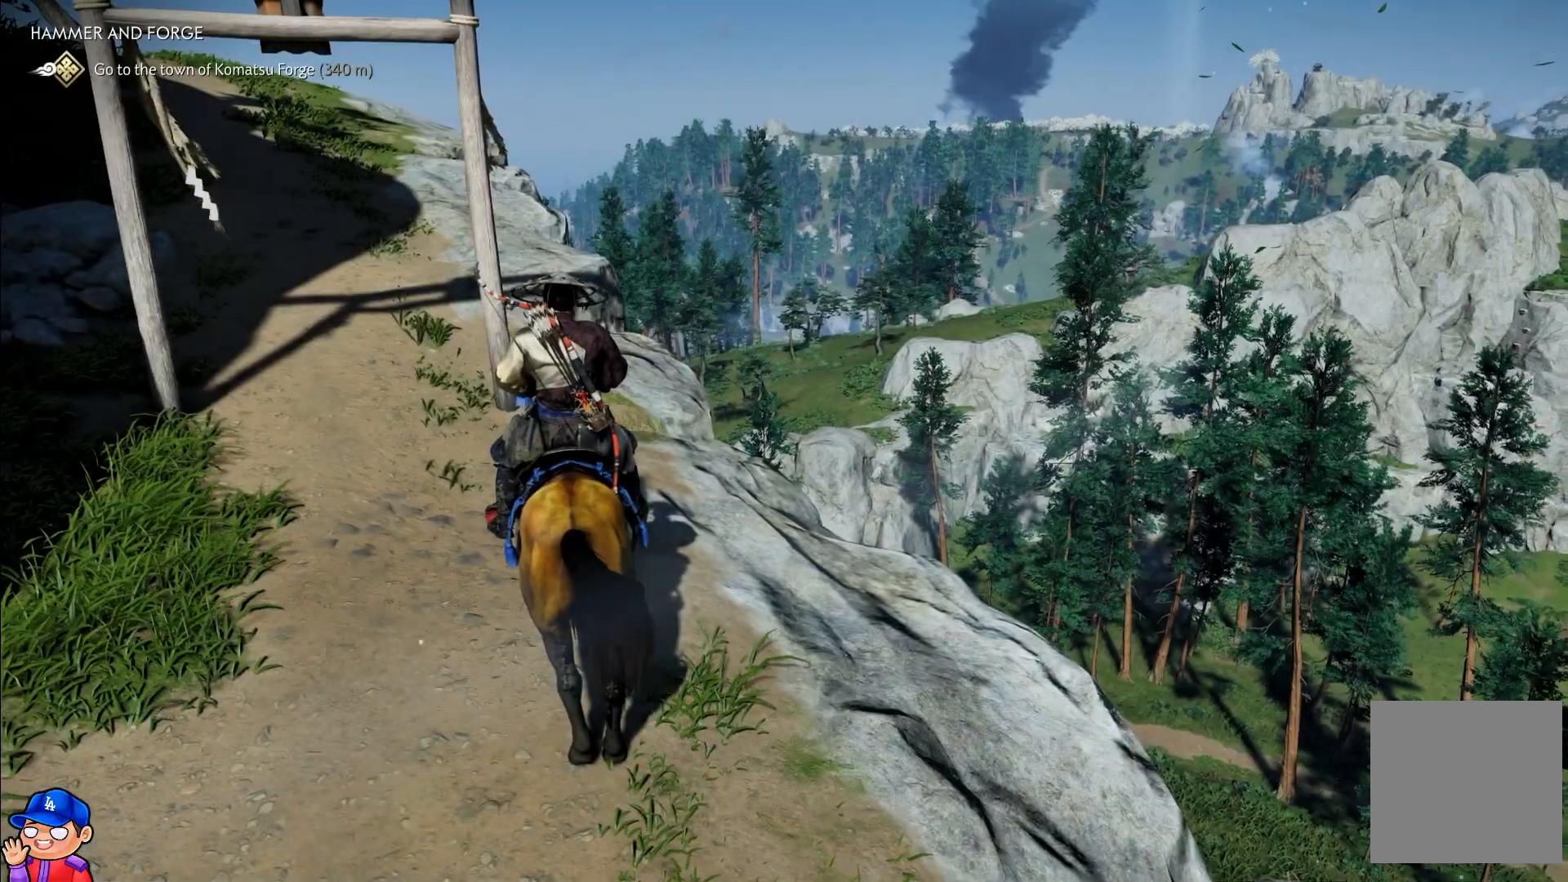
{"dt_ms": 500, "buttons": [], "left_stick": "center", "right_stick": "down-right", "events": []}
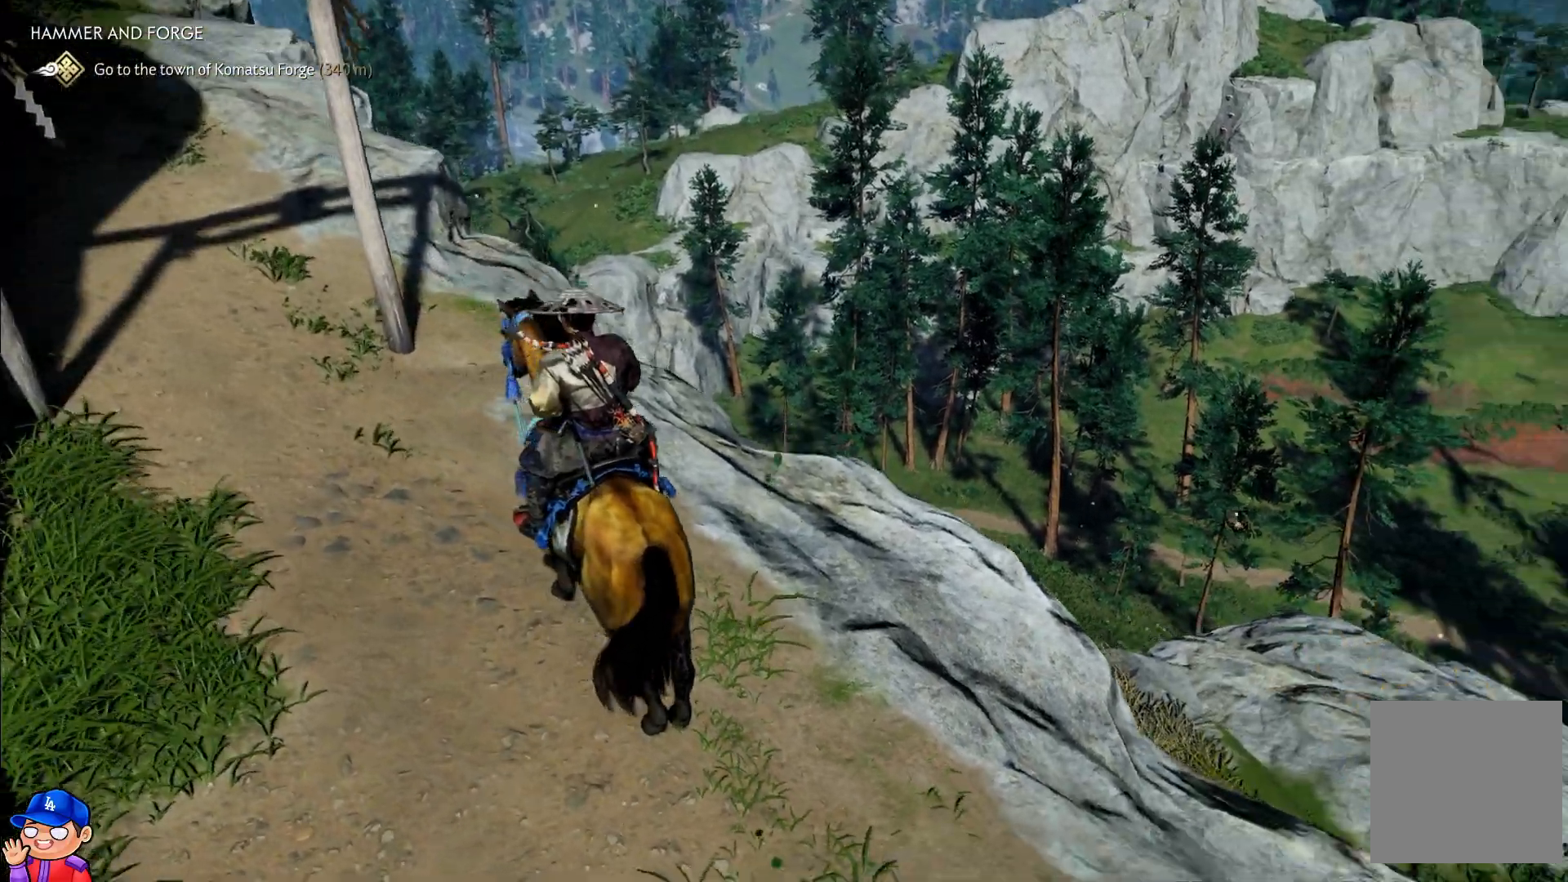
{"dt_ms": 500, "buttons": [], "left_stick": "down-right", "right_stick": "center", "events": [[100, "right_stick", "center"], [417, "left_stick", "right"], [467, "left_stick", "down-right"]]}
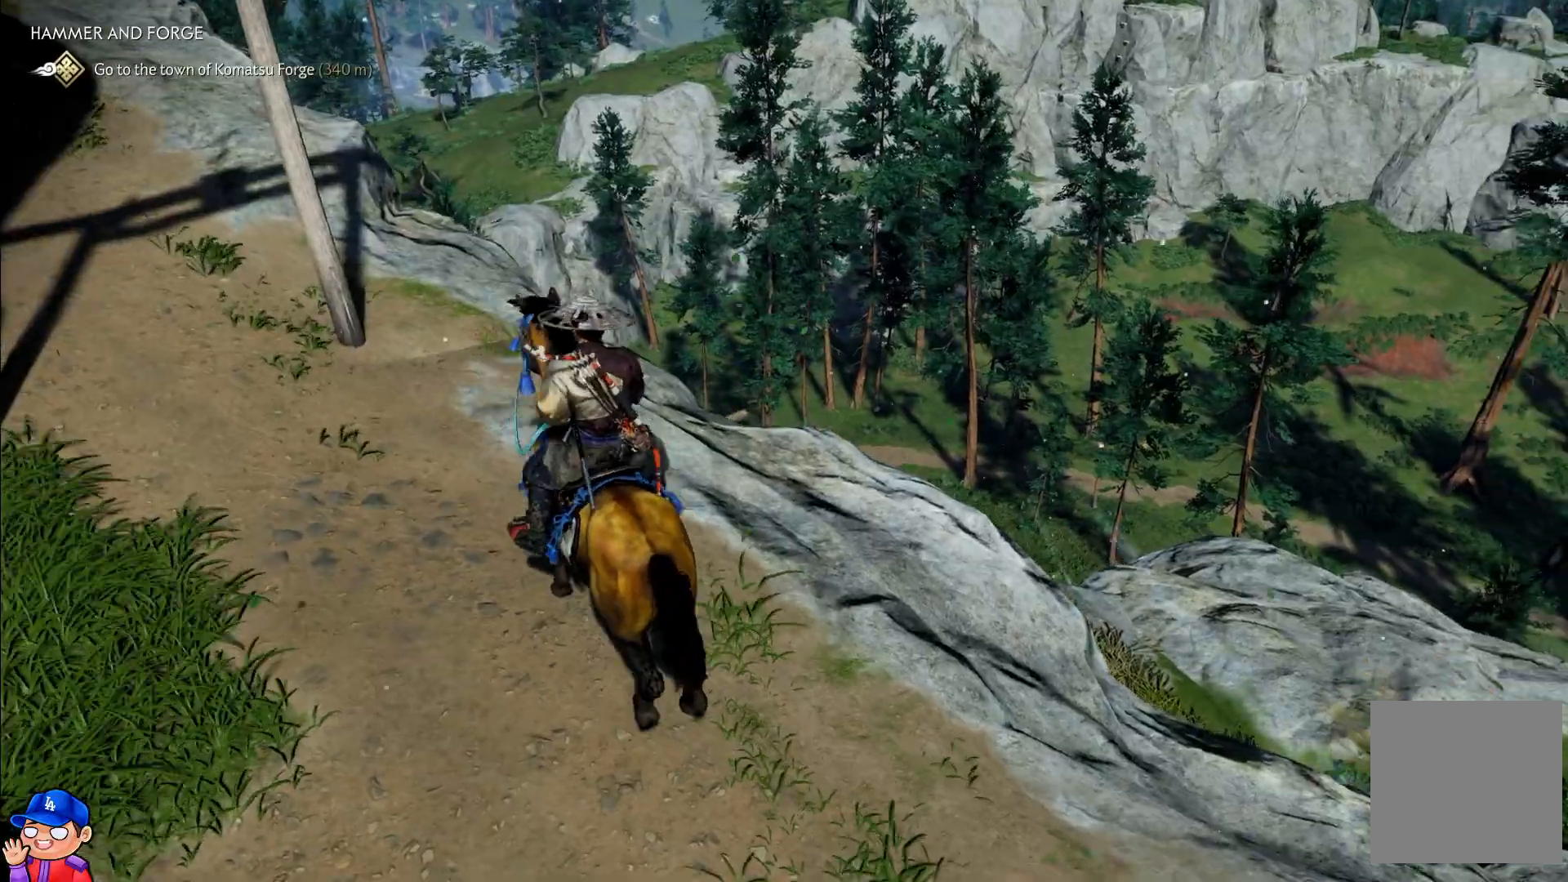
{"dt_ms": 500, "buttons": [], "left_stick": "down-right", "right_stick": "down-right", "events": [[17, "right_stick", "right"], [317, "right_stick", "down-right"]]}
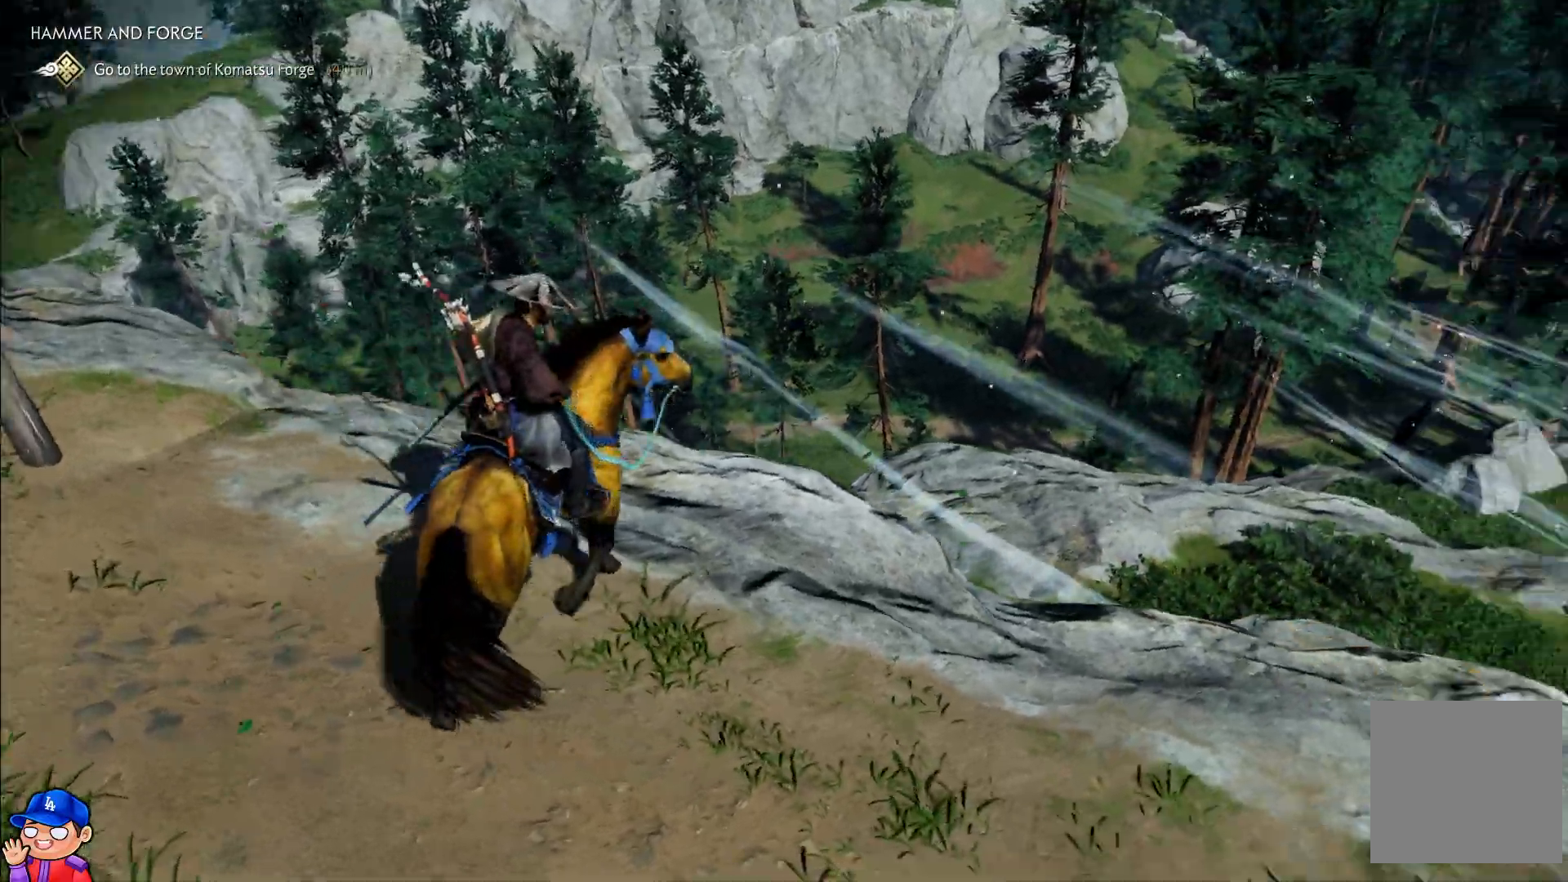
{"dt_ms": 500, "buttons": [], "left_stick": "down-right", "right_stick": "center", "events": [[67, "right_stick", "center"]]}
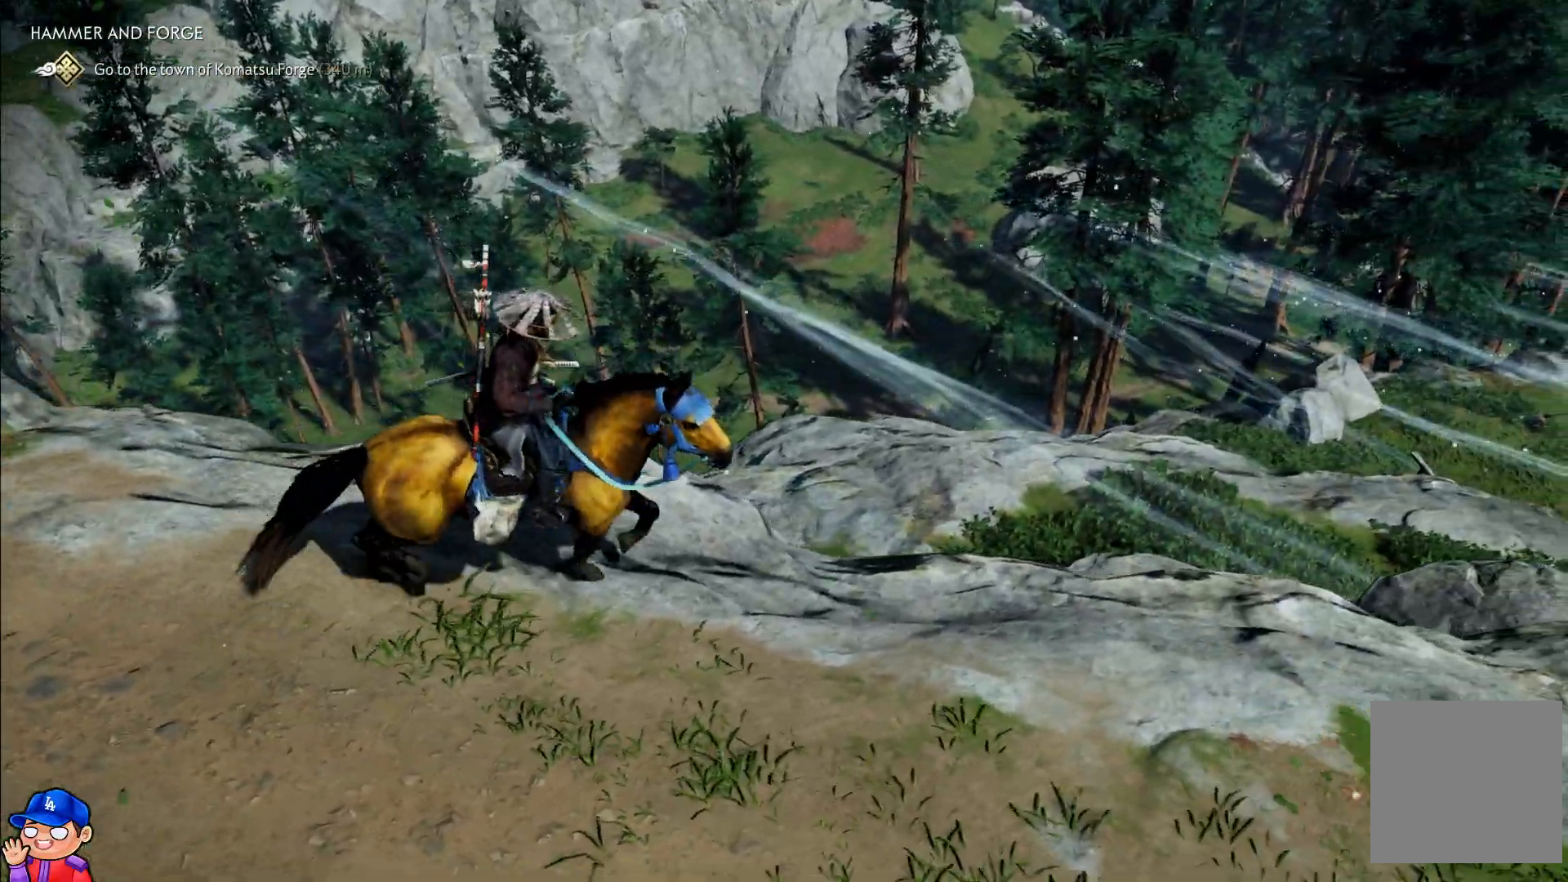
{"dt_ms": 500, "buttons": [], "left_stick": "down-right", "right_stick": "right", "events": [[50, "right_stick", "down-left"], [383, "right_stick", "right"]]}